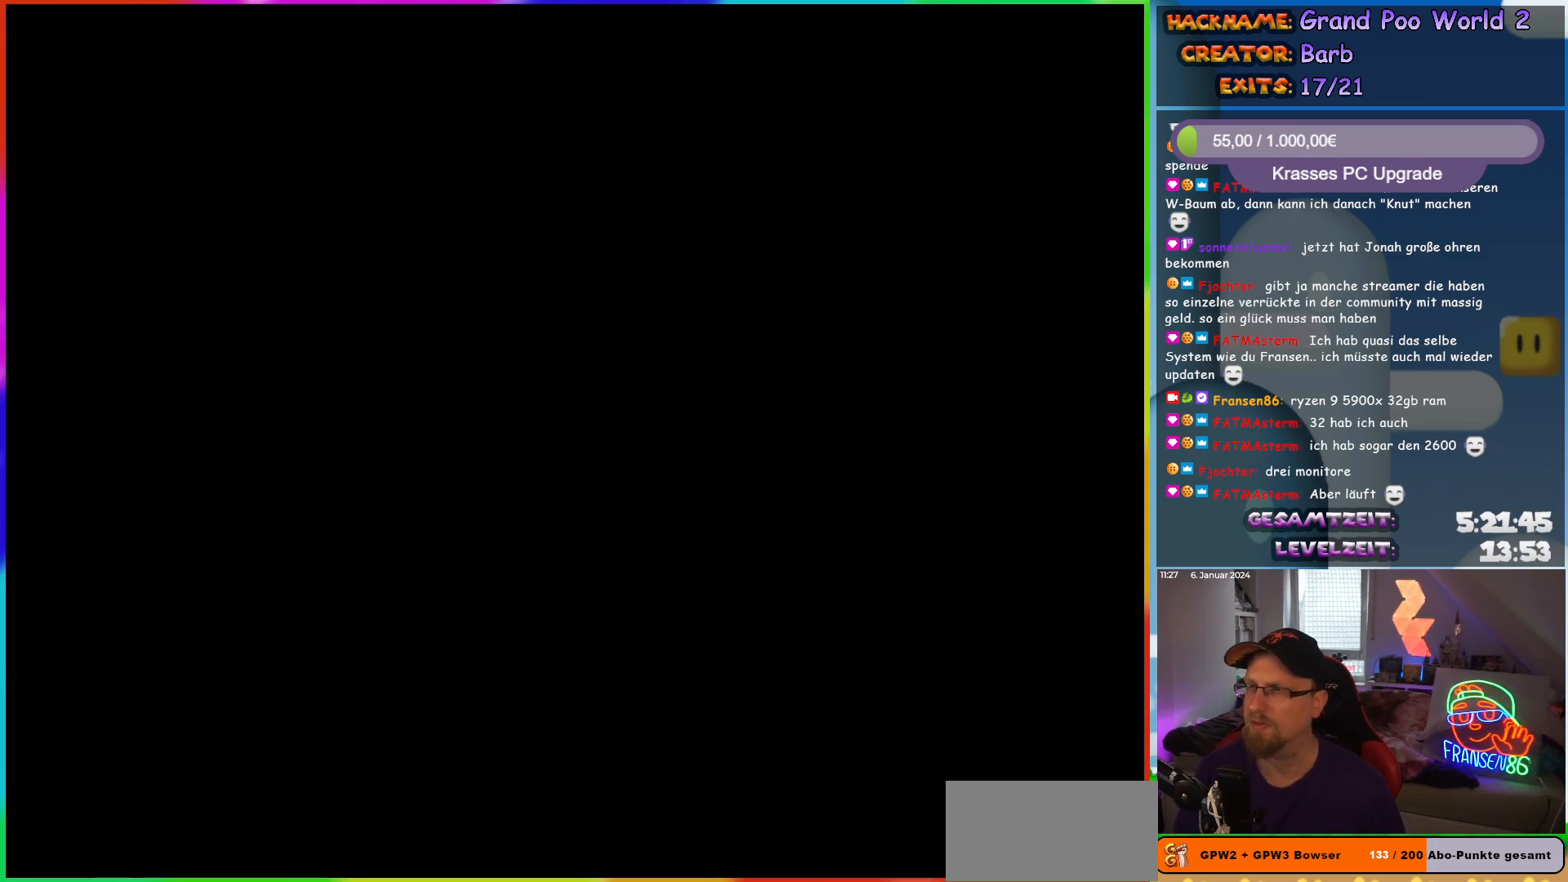
Gameplay with a controller (Nintendo layout); each line is a JSON object with the inputs held at the frame after it. "events" lists button and stick changes between this image and that frame as [ms after this image, input, new state], when the widget could be followed in between. Not read: L1 L3 R3.
{"buttons": [], "events": []}
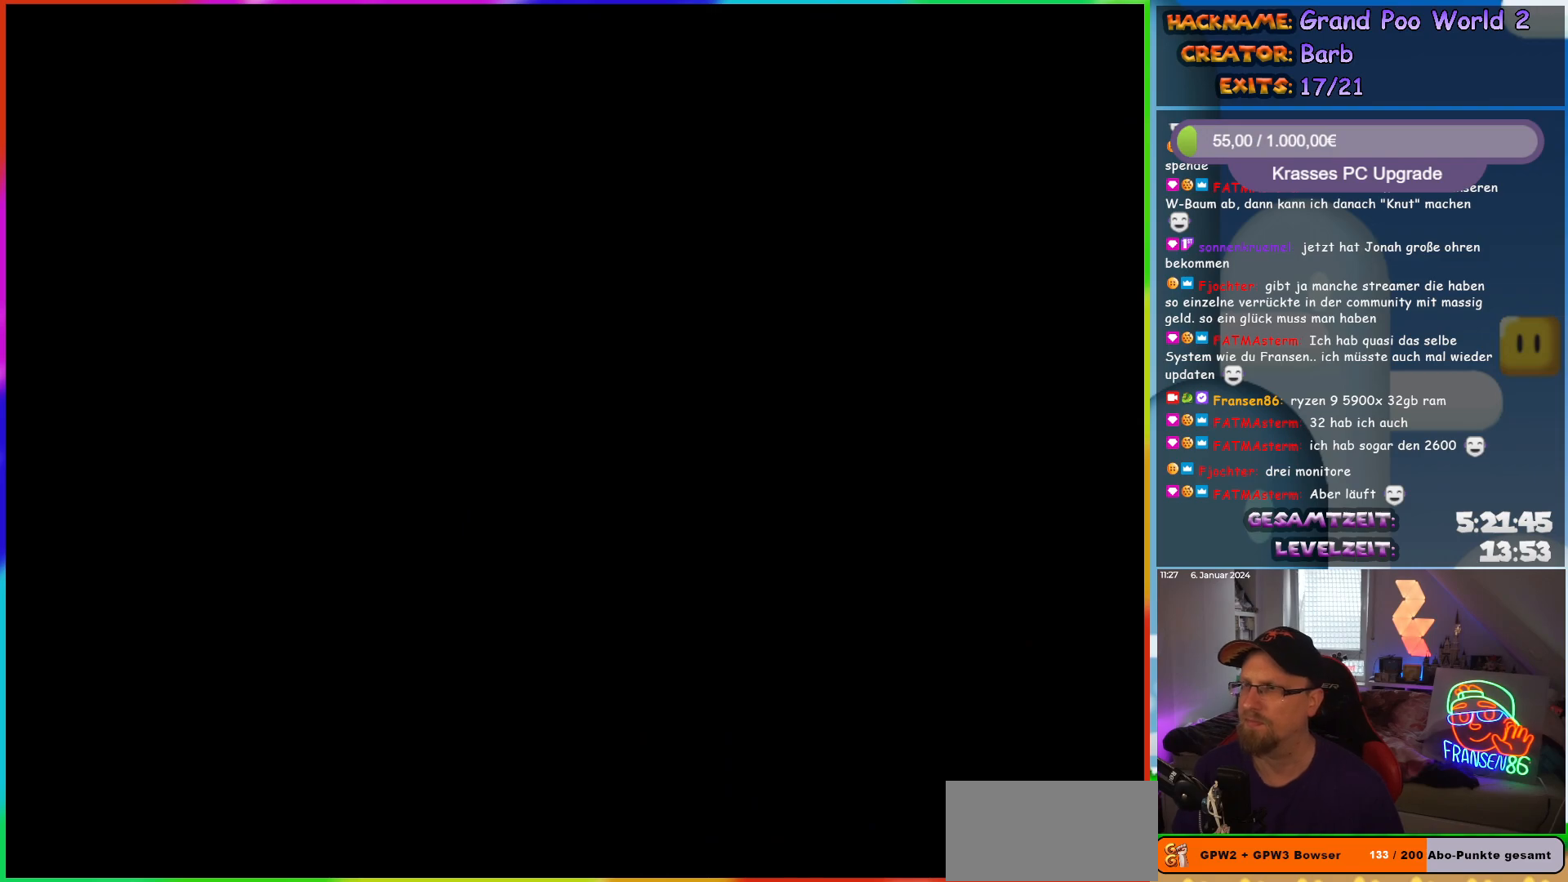
{"buttons": ["Y", "DPAD_RIGHT"], "events": [[17, "DPAD_RIGHT", "down"], [117, "Y", "down"]]}
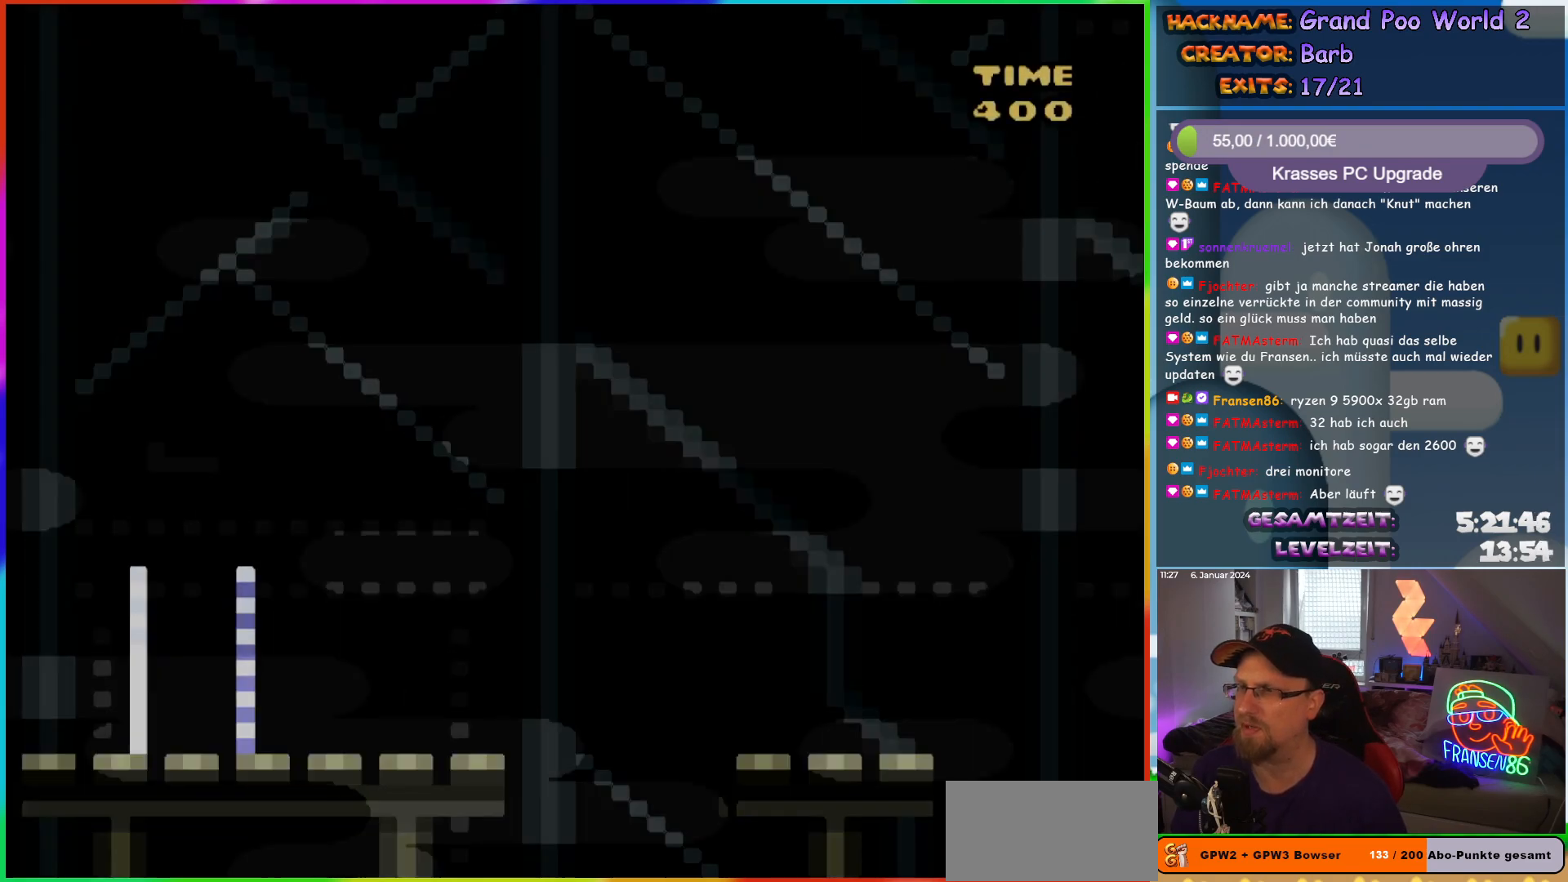
{"buttons": ["Y", "DPAD_RIGHT"], "events": []}
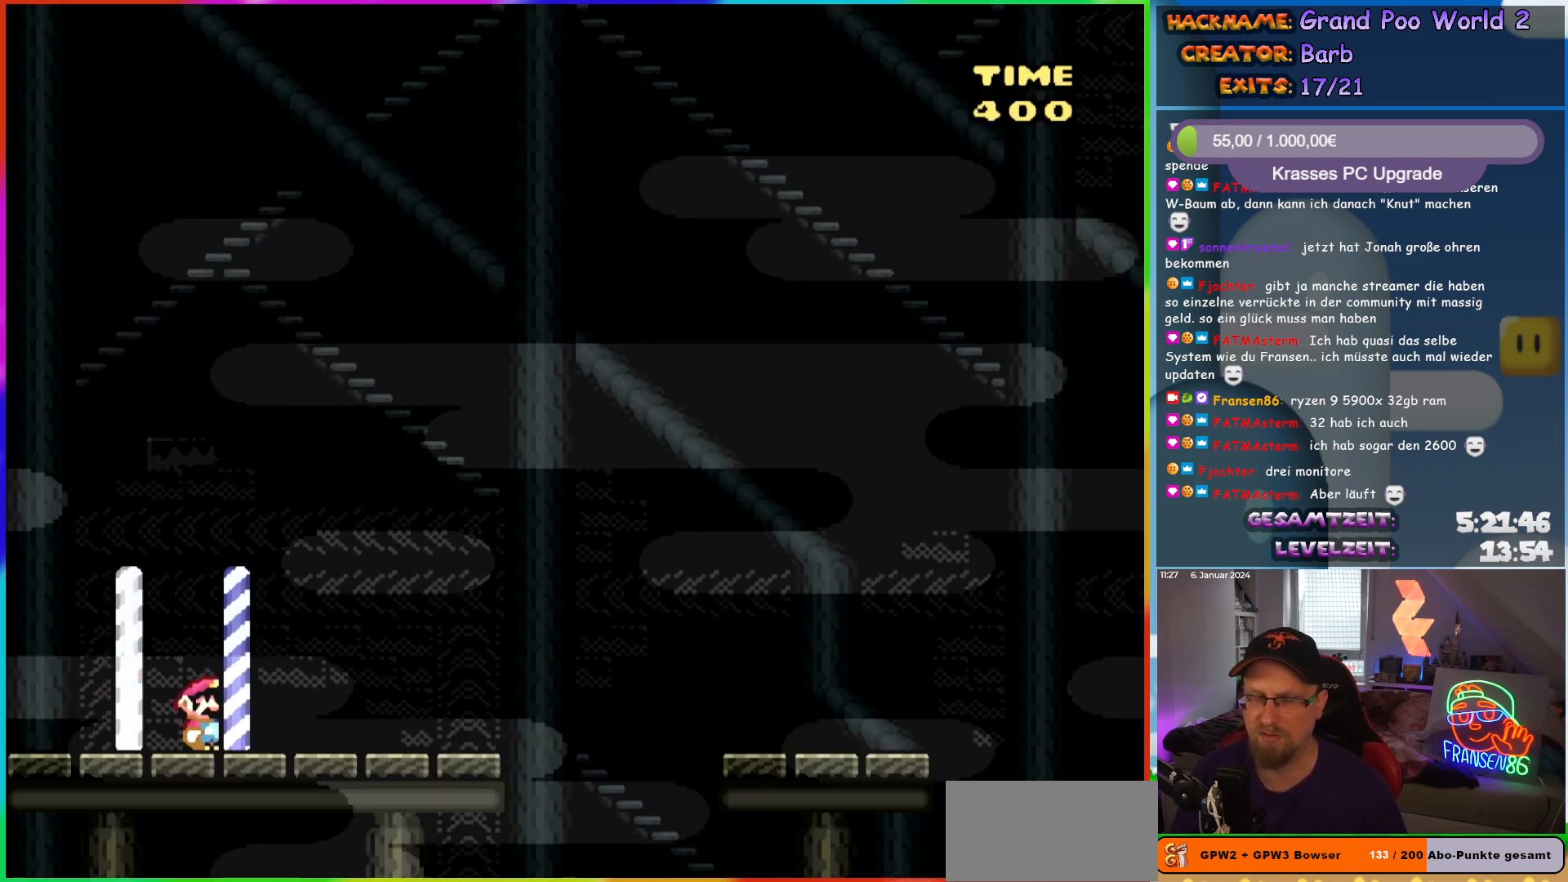
{"buttons": ["B", "Y", "DPAD_RIGHT"], "events": [[333, "B", "down"], [383, "B", "up"], [467, "B", "down"]]}
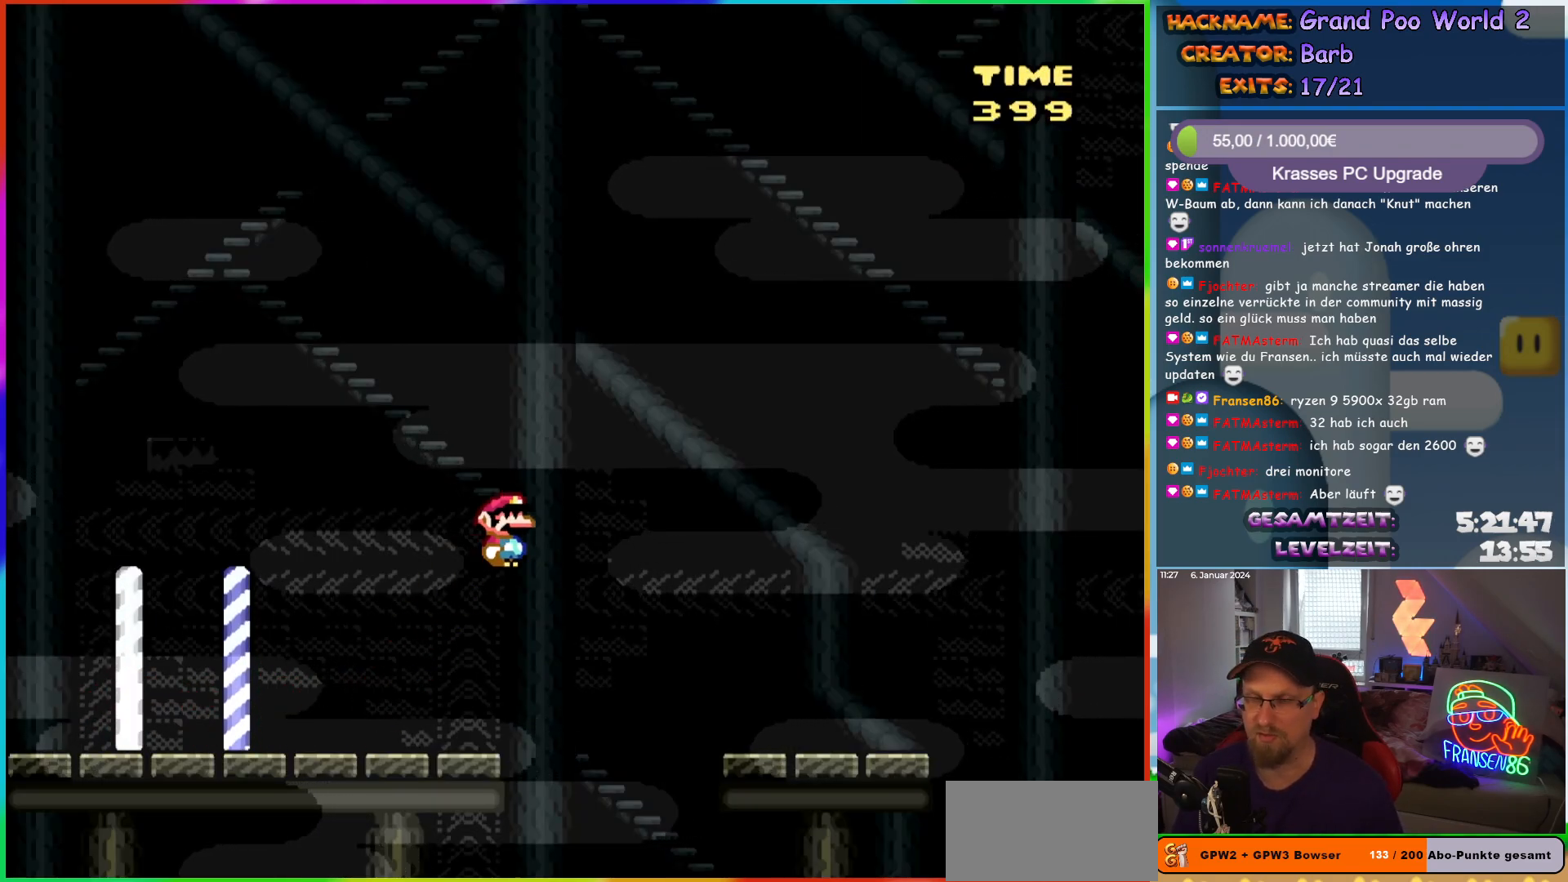
{"buttons": ["Y", "DPAD_RIGHT"], "events": [[83, "B", "up"]]}
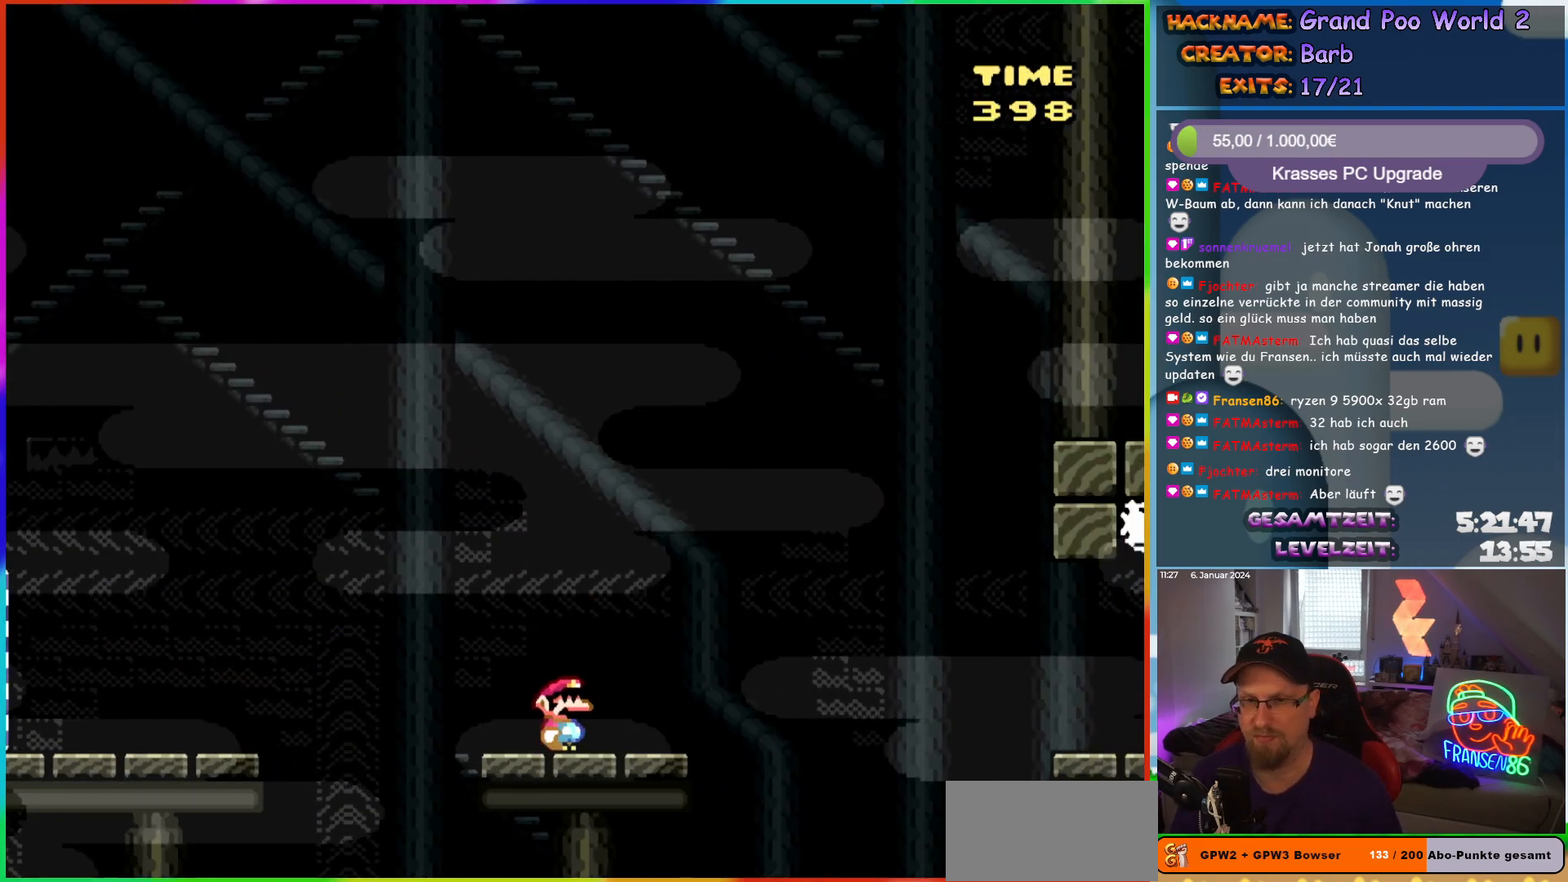
{"buttons": ["B", "Y", "DPAD_RIGHT"], "events": [[117, "B", "down"], [217, "B", "up"], [317, "B", "down"], [400, "B", "up"], [467, "B", "down"]]}
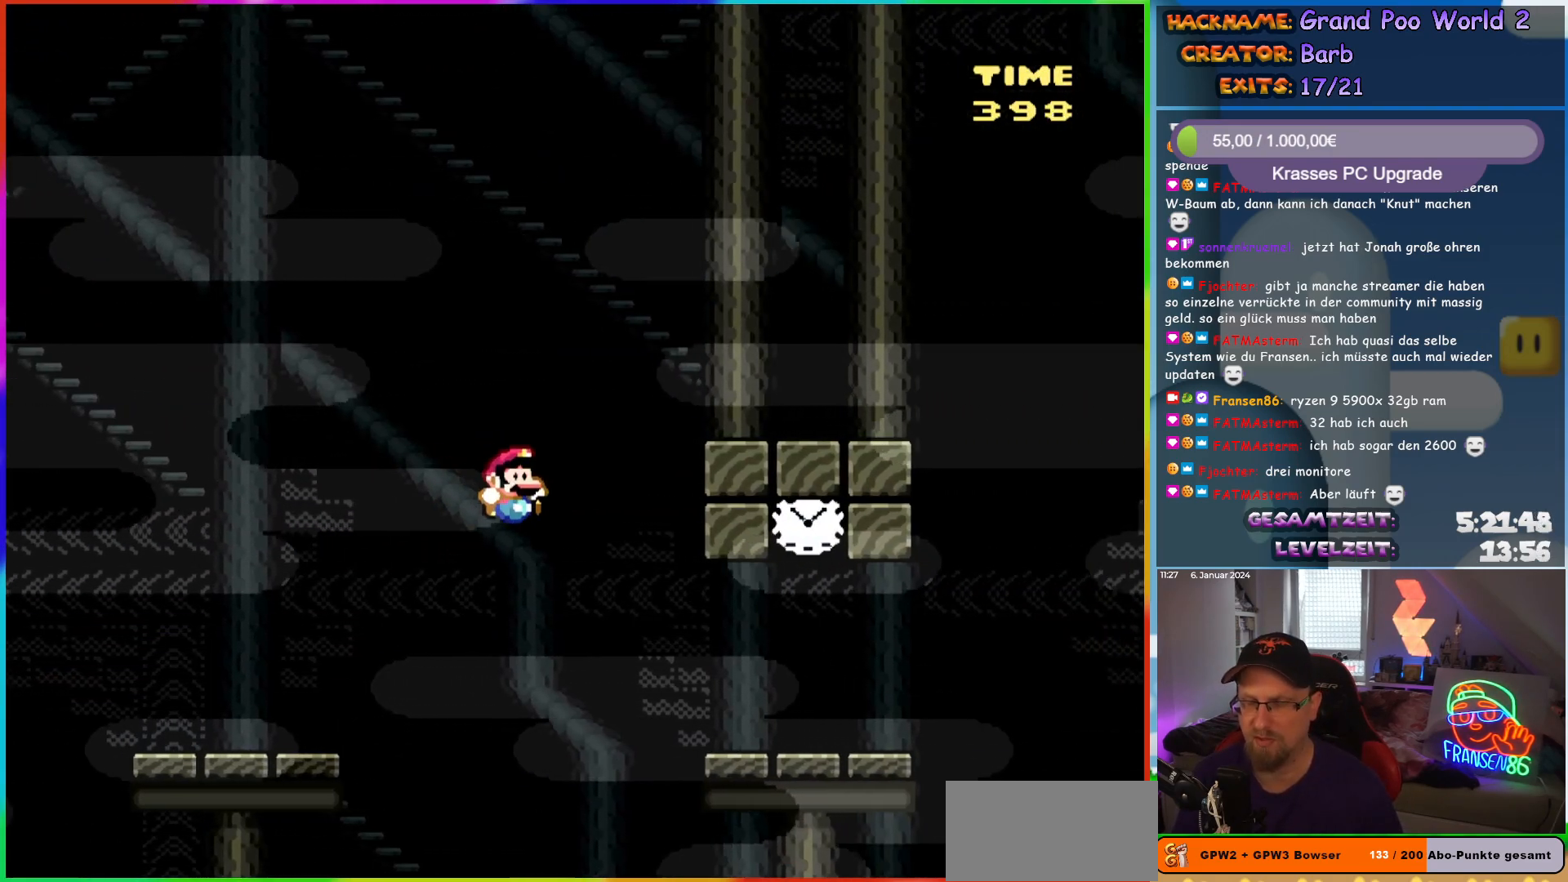
{"buttons": ["Y", "DPAD_LEFT"], "events": [[133, "B", "up"], [417, "DPAD_RIGHT", "up"], [450, "DPAD_LEFT", "down"]]}
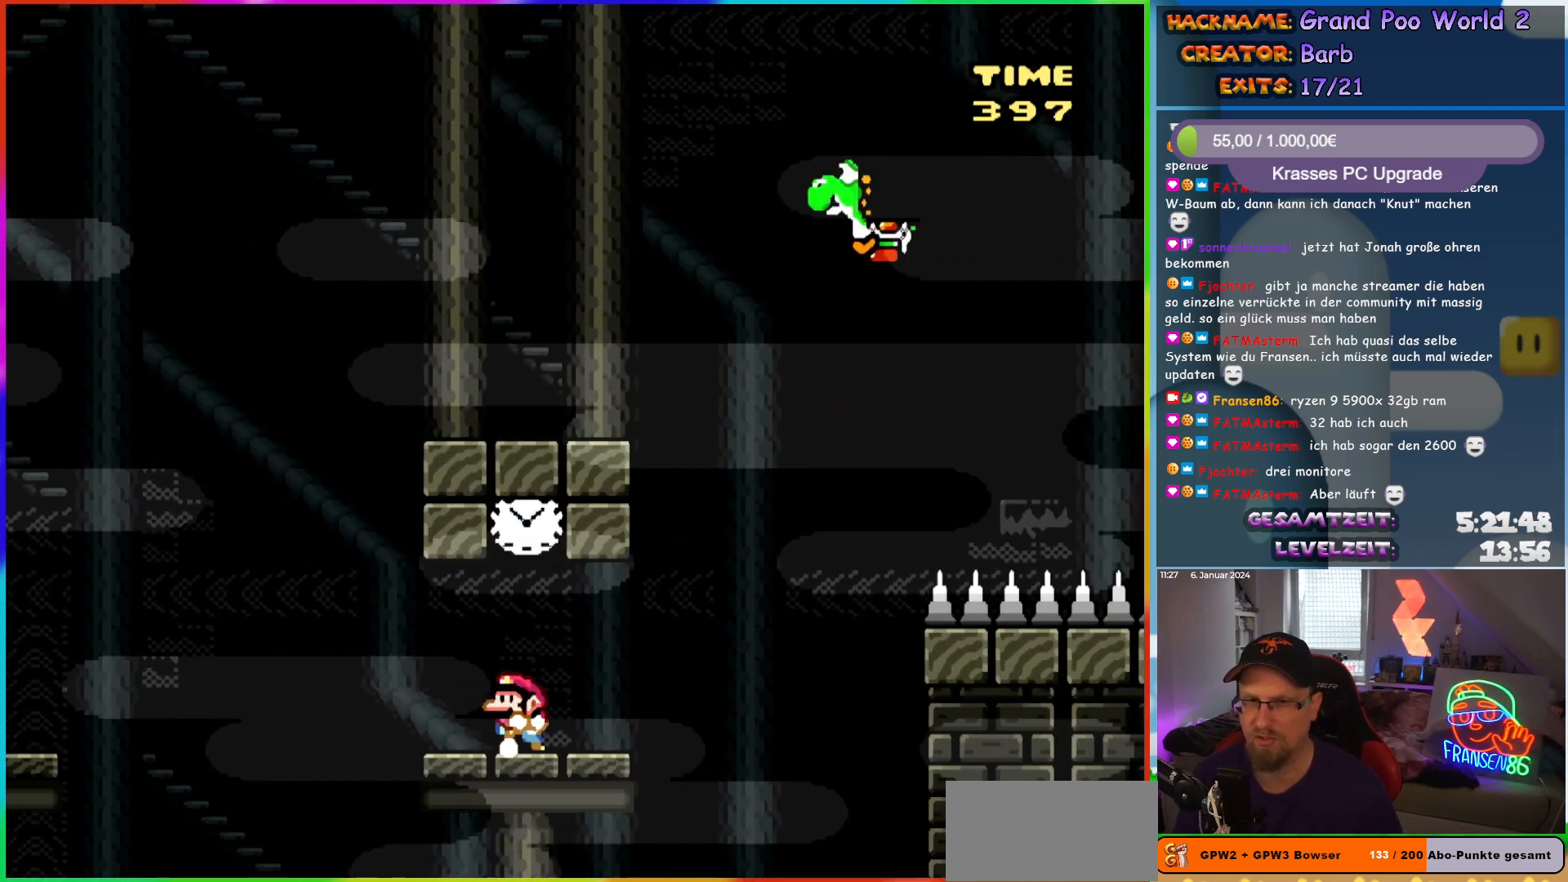
{"buttons": ["Y", "DPAD_RIGHT"], "events": [[100, "DPAD_LEFT", "up"], [167, "B", "down"], [283, "DPAD_RIGHT", "down"], [333, "B", "up"]]}
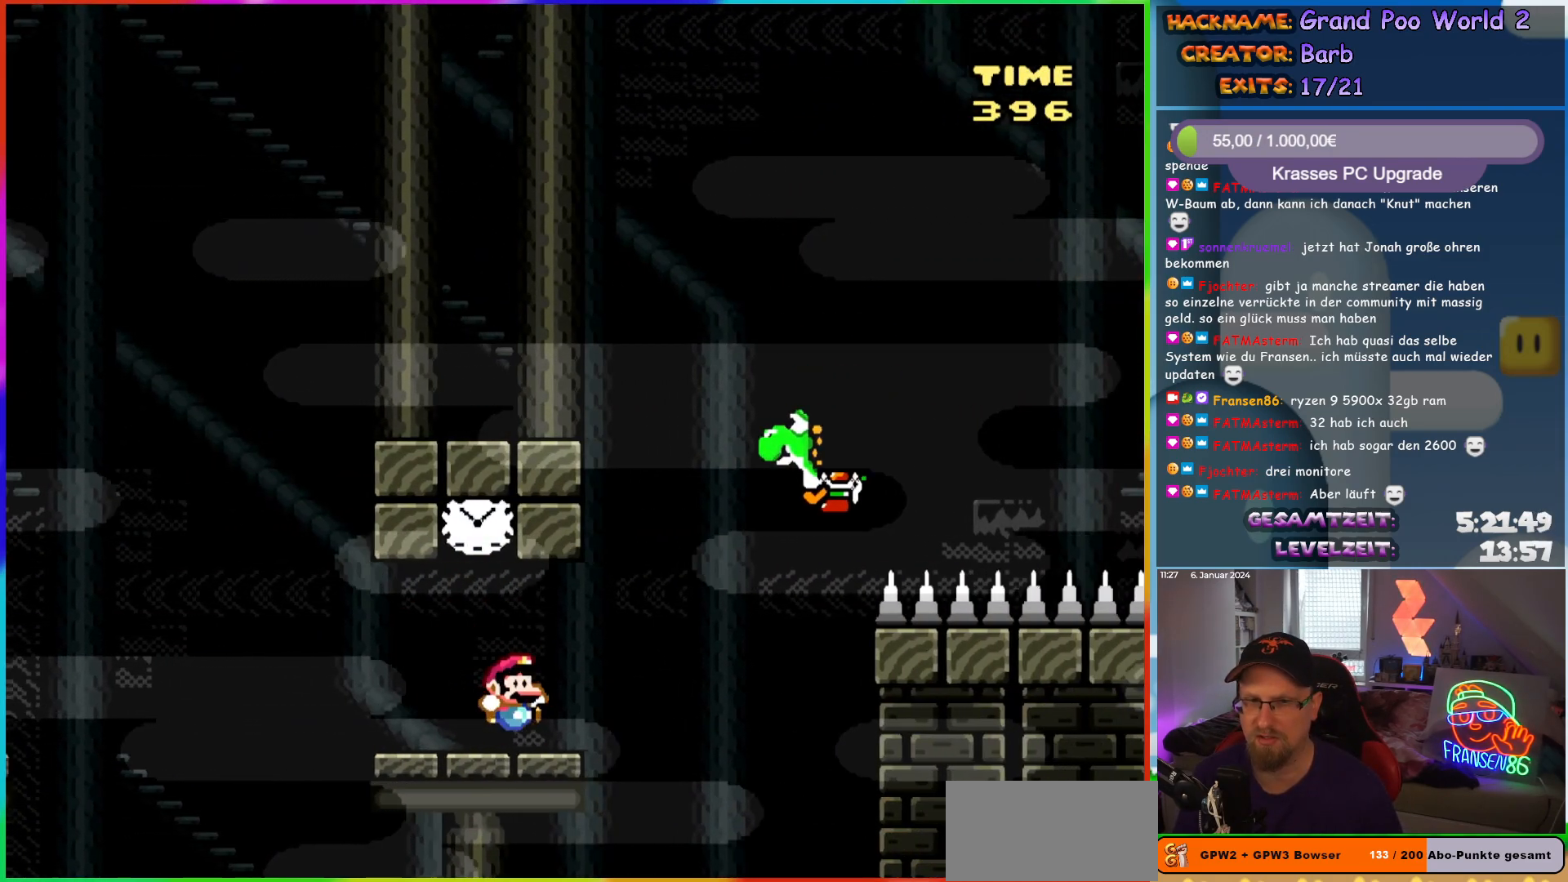
{"buttons": ["B", "Y", "DPAD_RIGHT"], "events": [[133, "B", "down"], [383, "B", "up"], [450, "B", "down"]]}
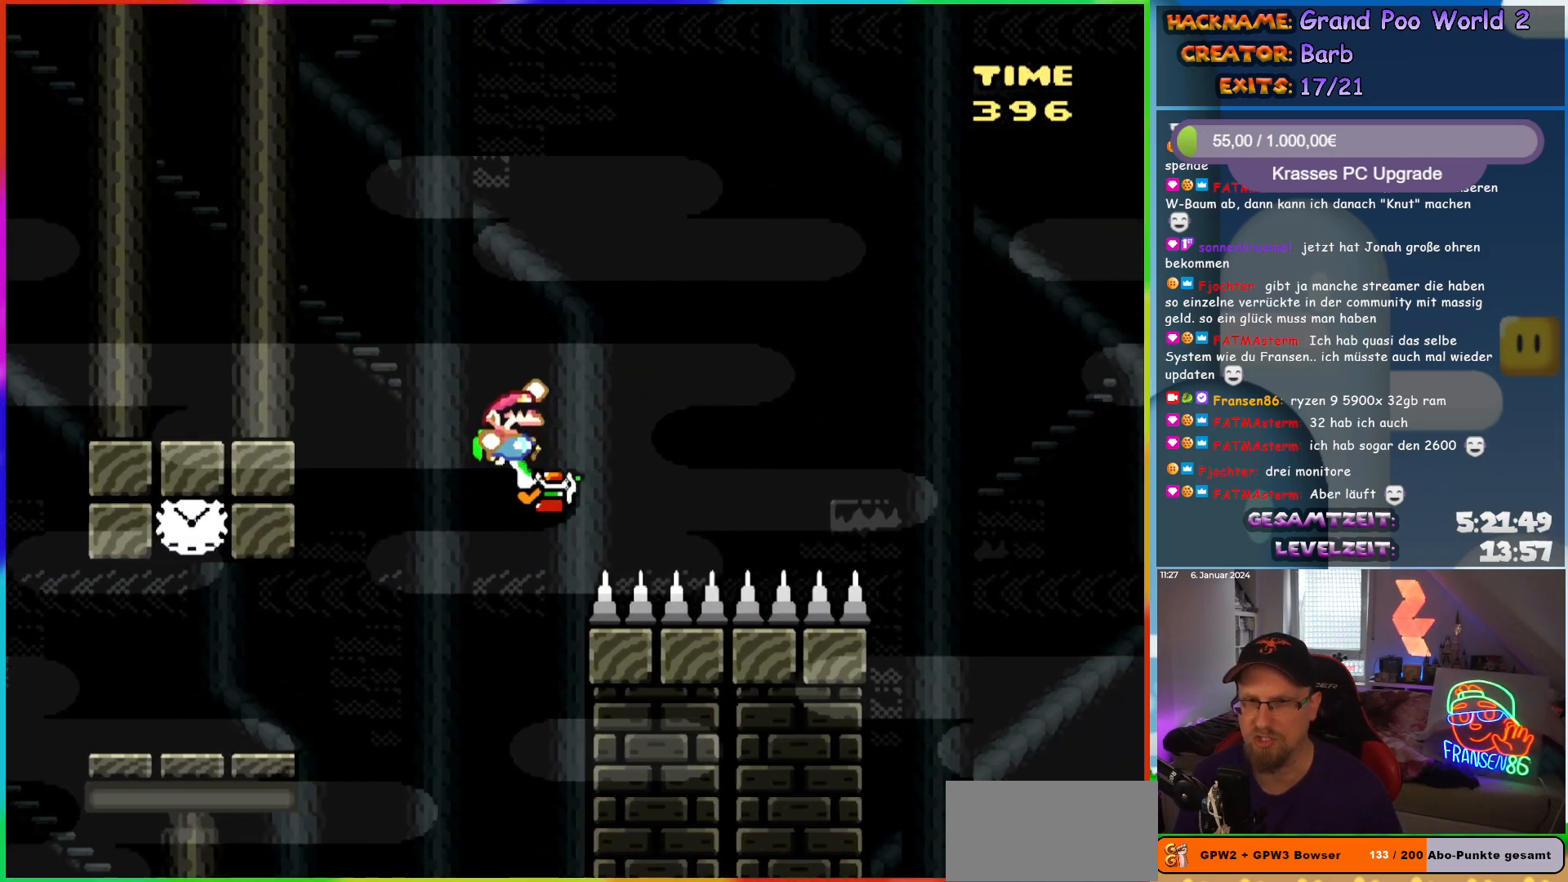
{"buttons": ["Y", "DPAD_RIGHT"], "events": [[483, "B", "up"]]}
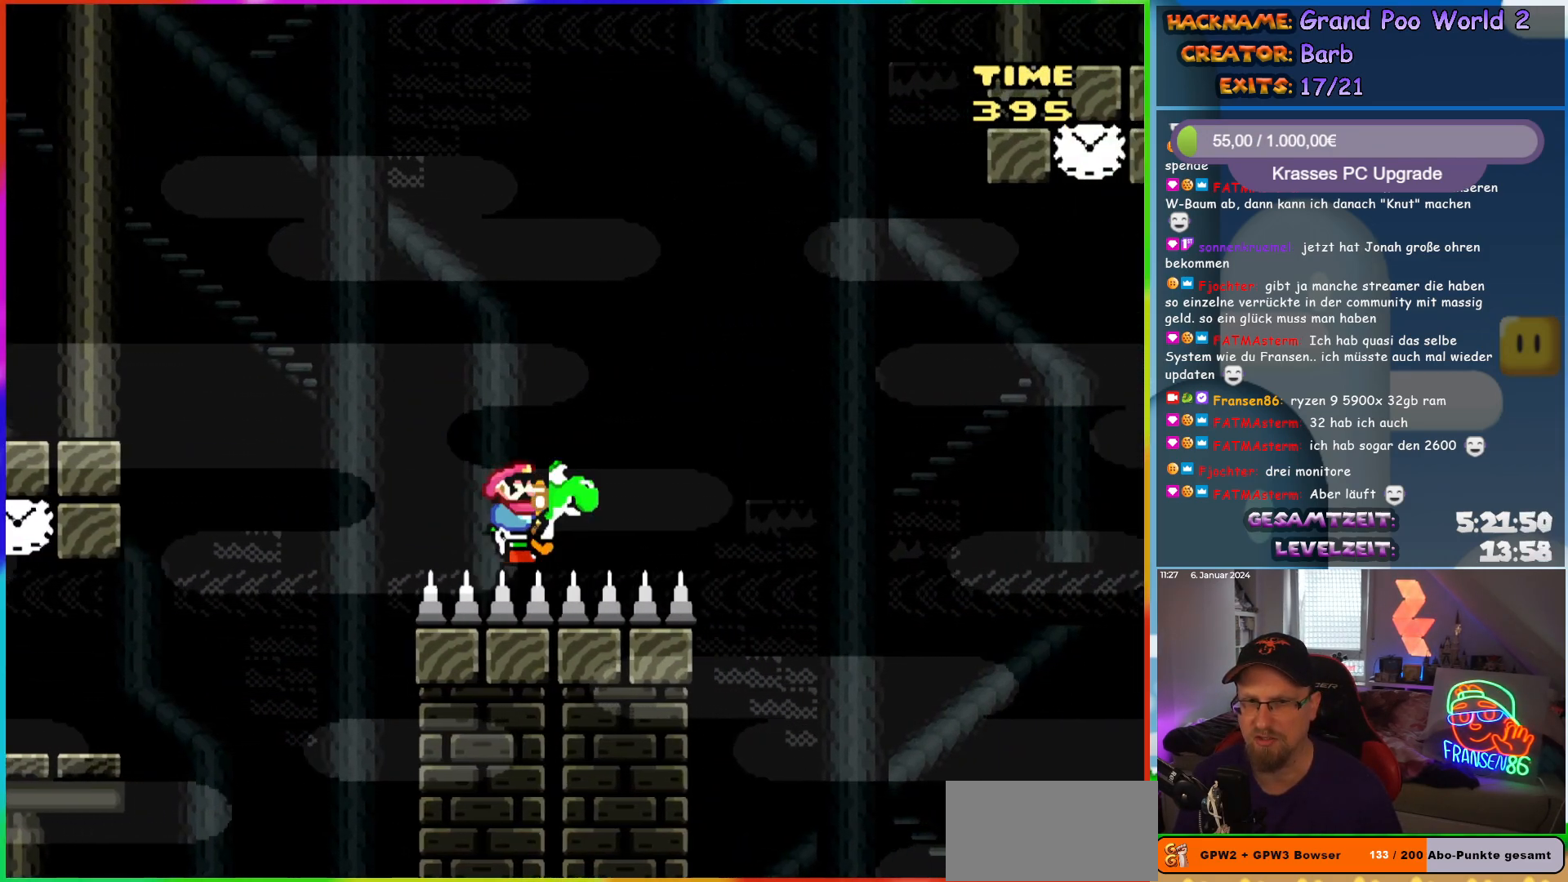
{"buttons": ["B", "Y", "DPAD_RIGHT"], "events": [[267, "B", "down"], [350, "B", "up"], [467, "B", "down"]]}
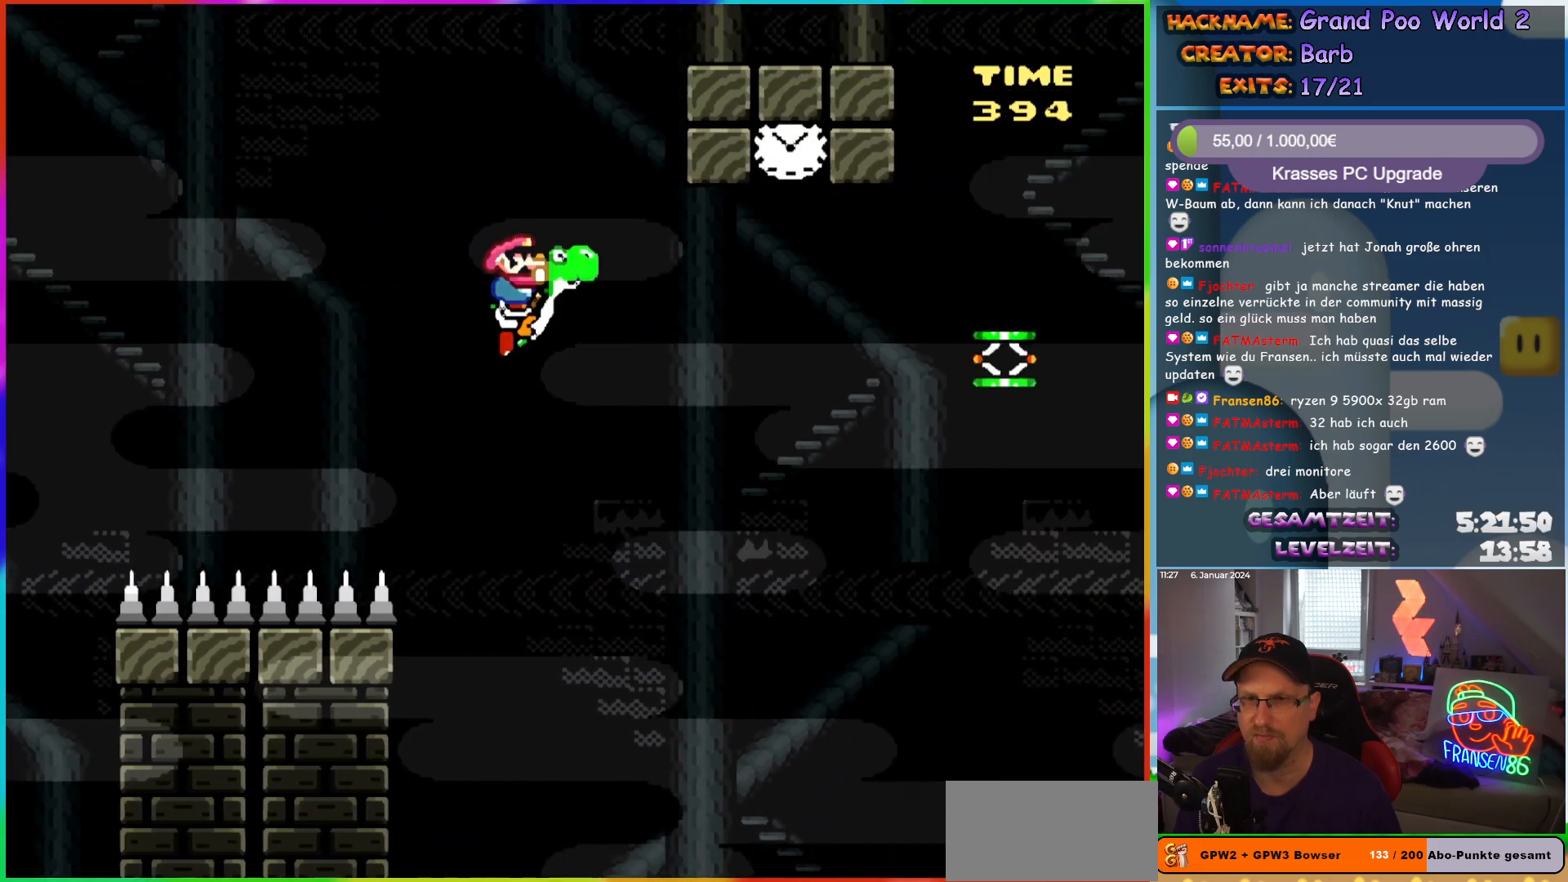
{"buttons": ["A", "B", "X", "Y", "DPAD_LEFT"], "events": [[433, "DPAD_RIGHT", "up"], [433, "DPAD_UP", "down"], [450, "A", "down"], [450, "DPAD_LEFT", "down"], [450, "DPAD_UP", "up"], [467, "DPAD_UP", "down"], [467, "X", "down"], [483, "DPAD_UP", "up"]]}
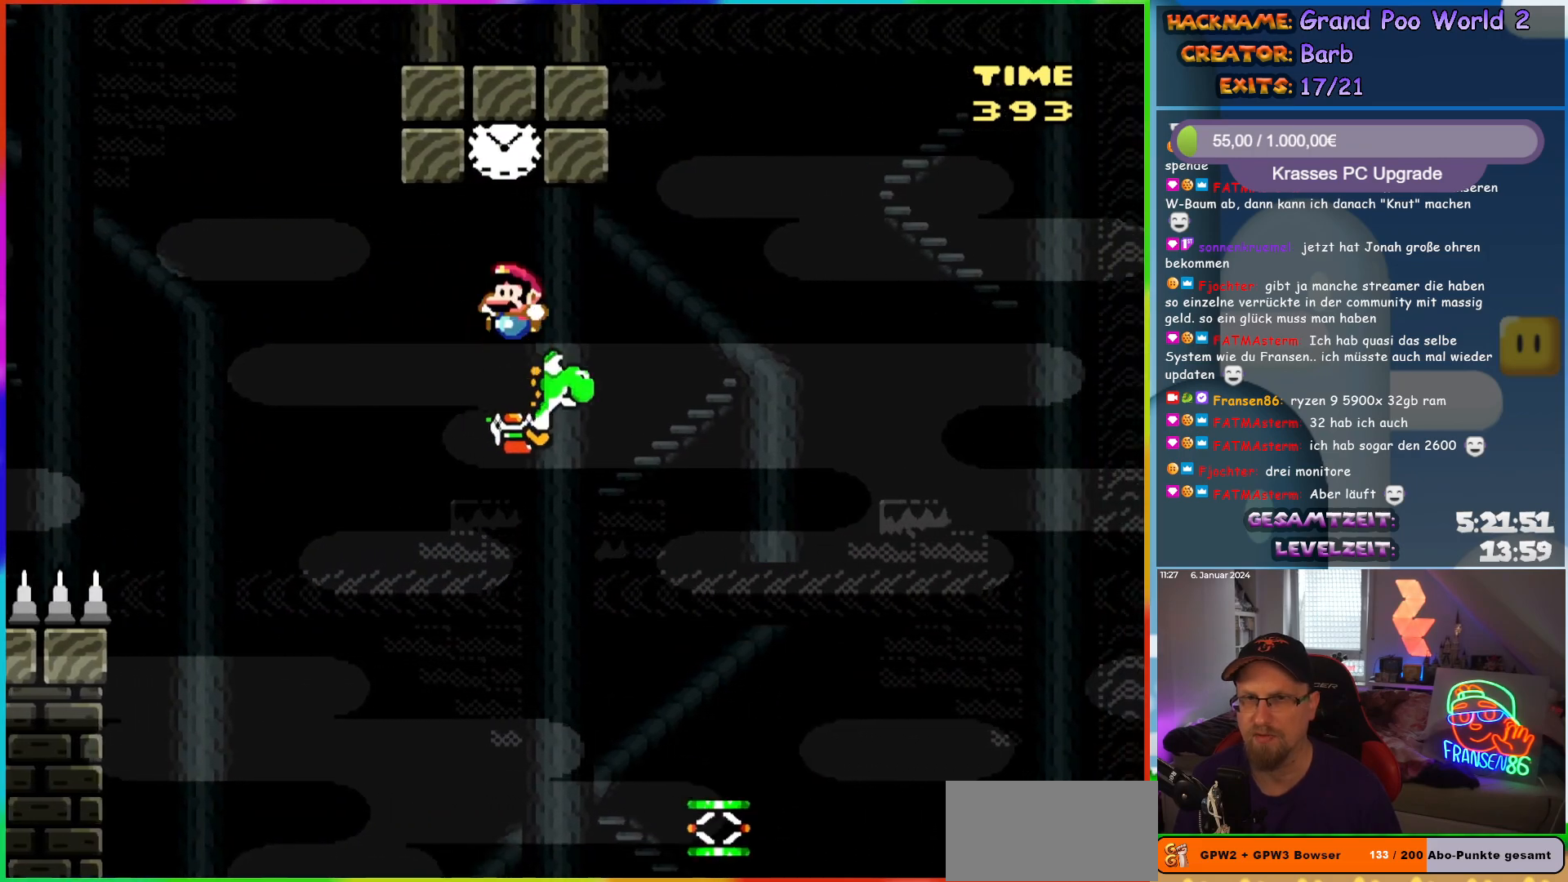
{"buttons": ["Y"], "events": [[33, "DPAD_UP", "down"], [83, "DPAD_LEFT", "up"], [100, "A", "up"], [117, "DPAD_RIGHT", "down"], [117, "DPAD_UP", "up"], [117, "X", "up"], [133, "B", "up"], [467, "DPAD_RIGHT", "up"]]}
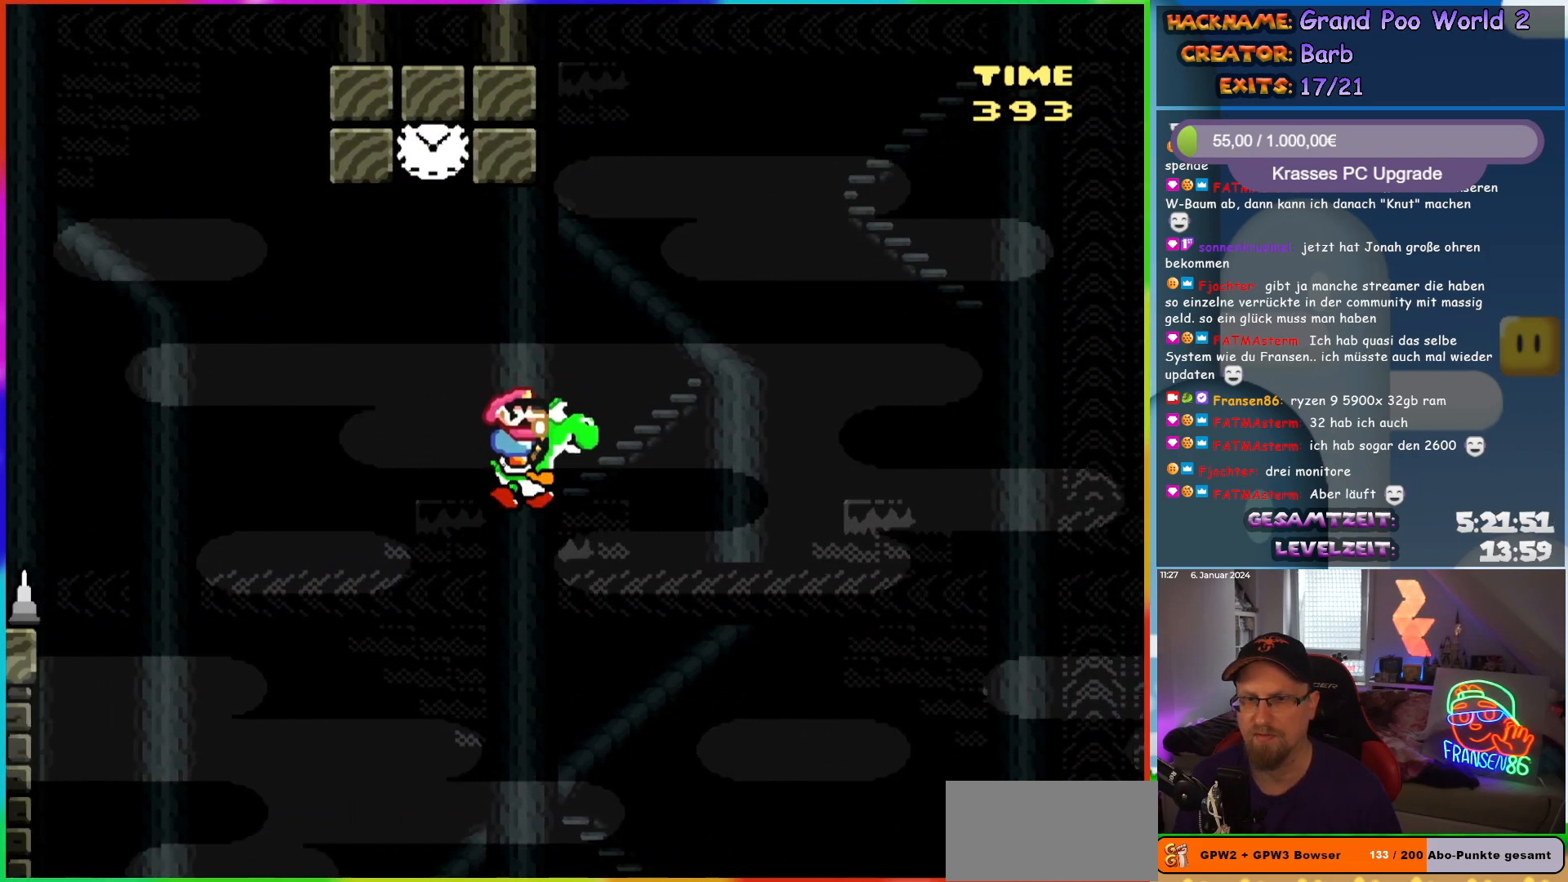
{"buttons": ["B", "Y", "DPAD_RIGHT"], "events": [[50, "DPAD_RIGHT", "down"], [483, "B", "down"]]}
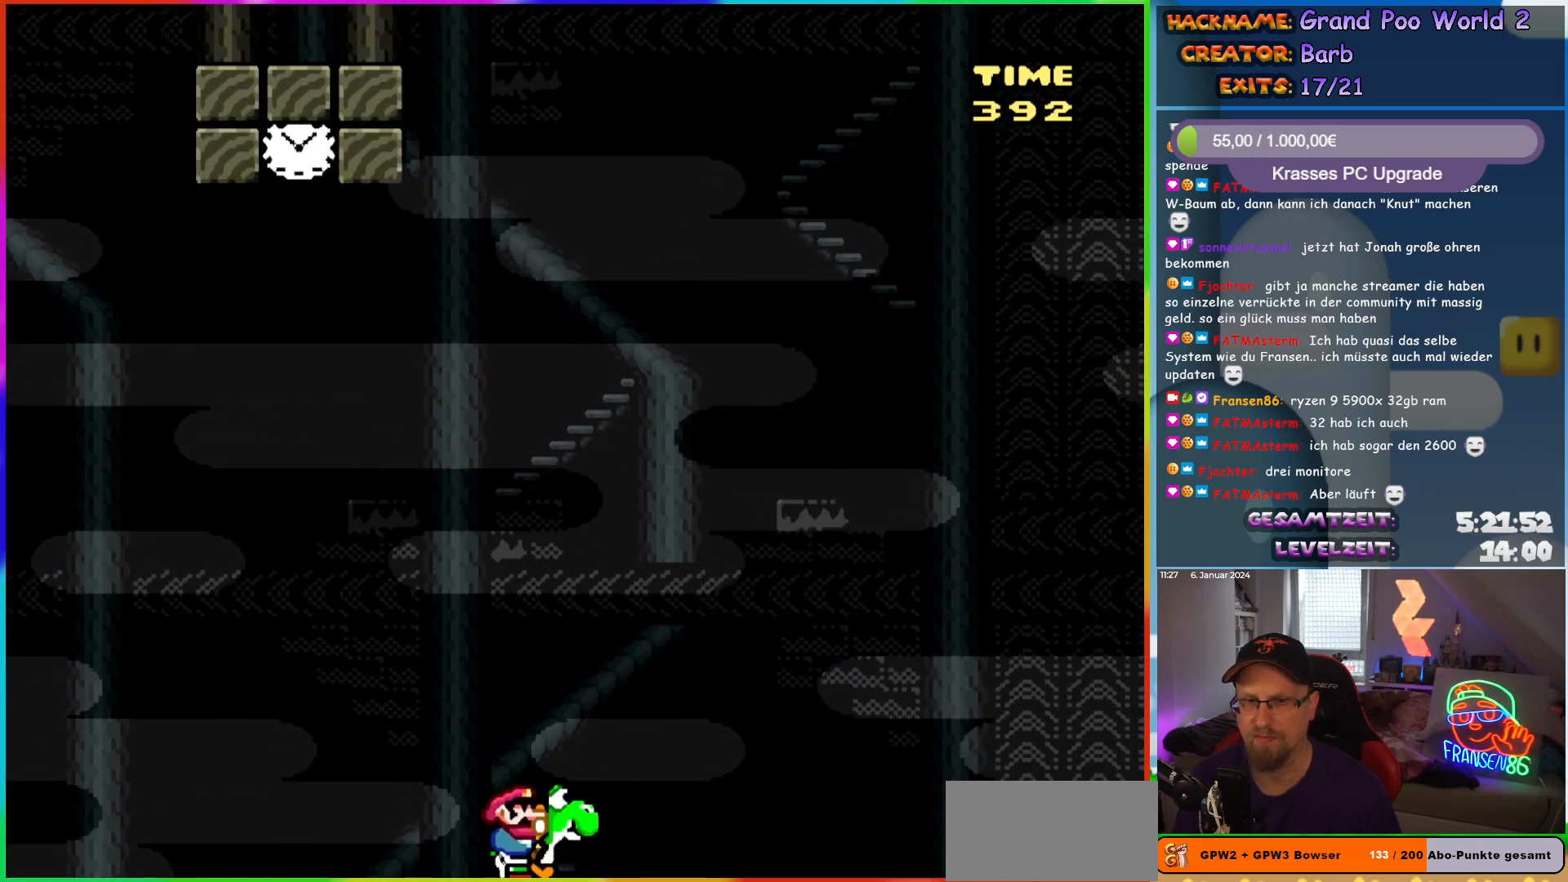
{"buttons": ["B", "Y", "DPAD_RIGHT"], "events": []}
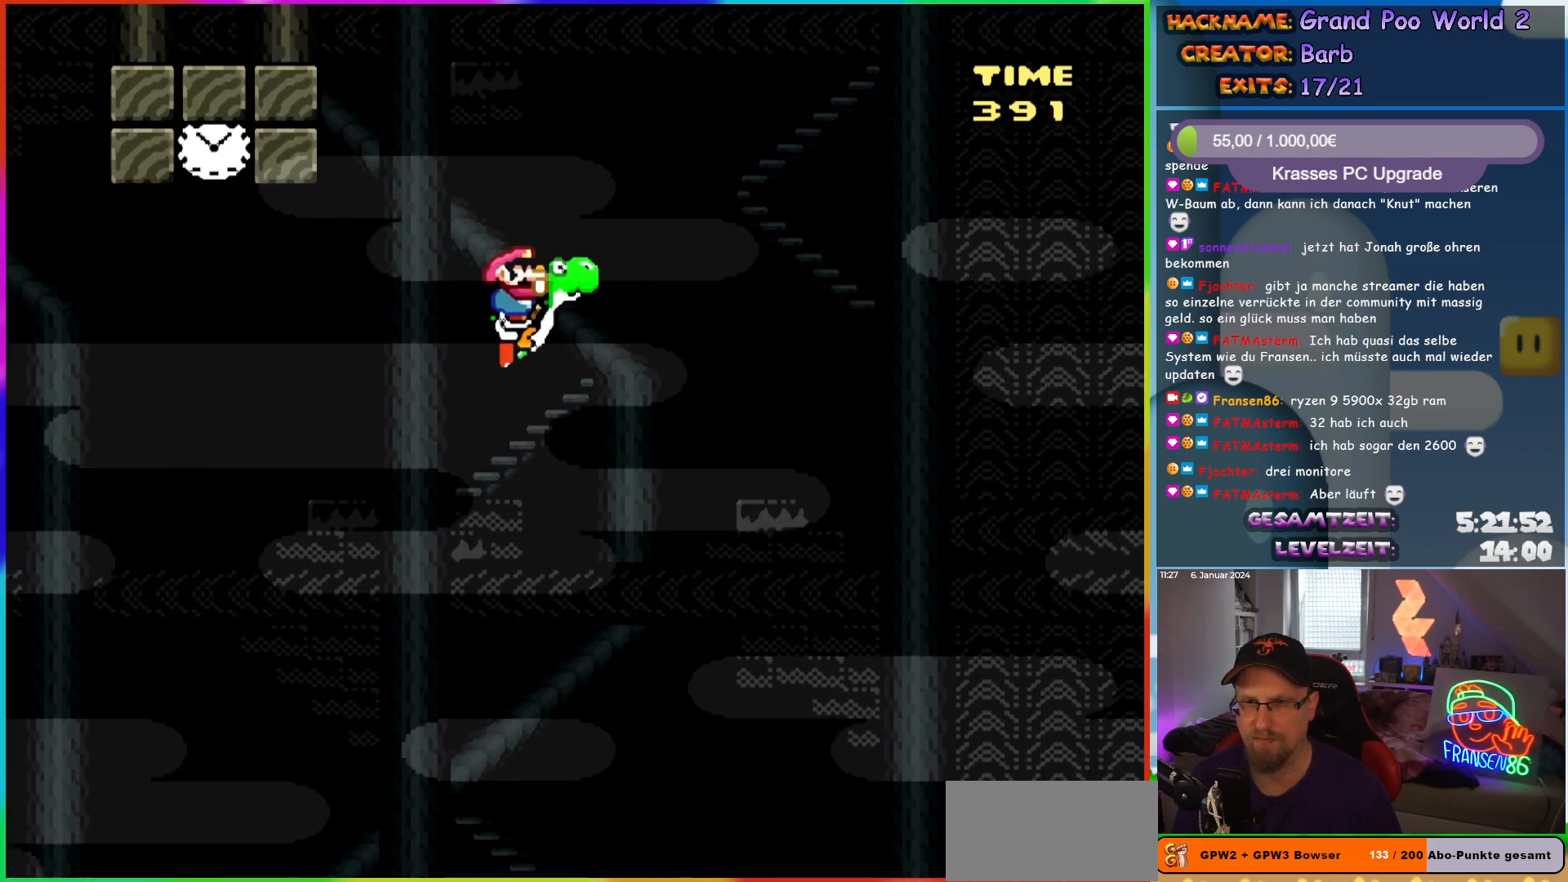
{"buttons": ["B", "Y", "DPAD_RIGHT"], "events": []}
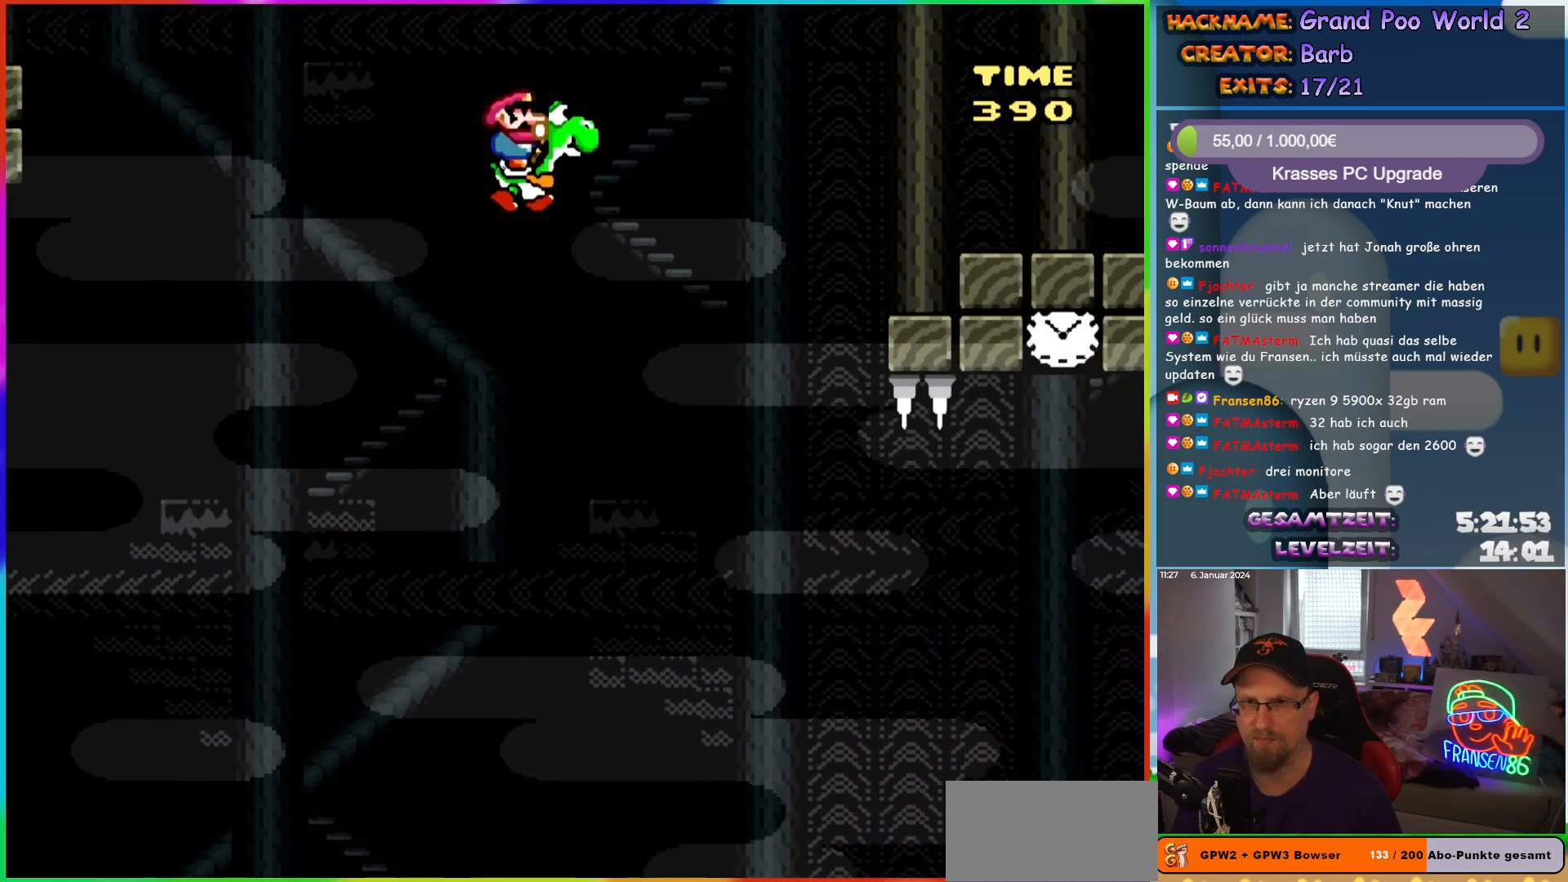
{"buttons": ["B", "Y", "DPAD_RIGHT"], "events": []}
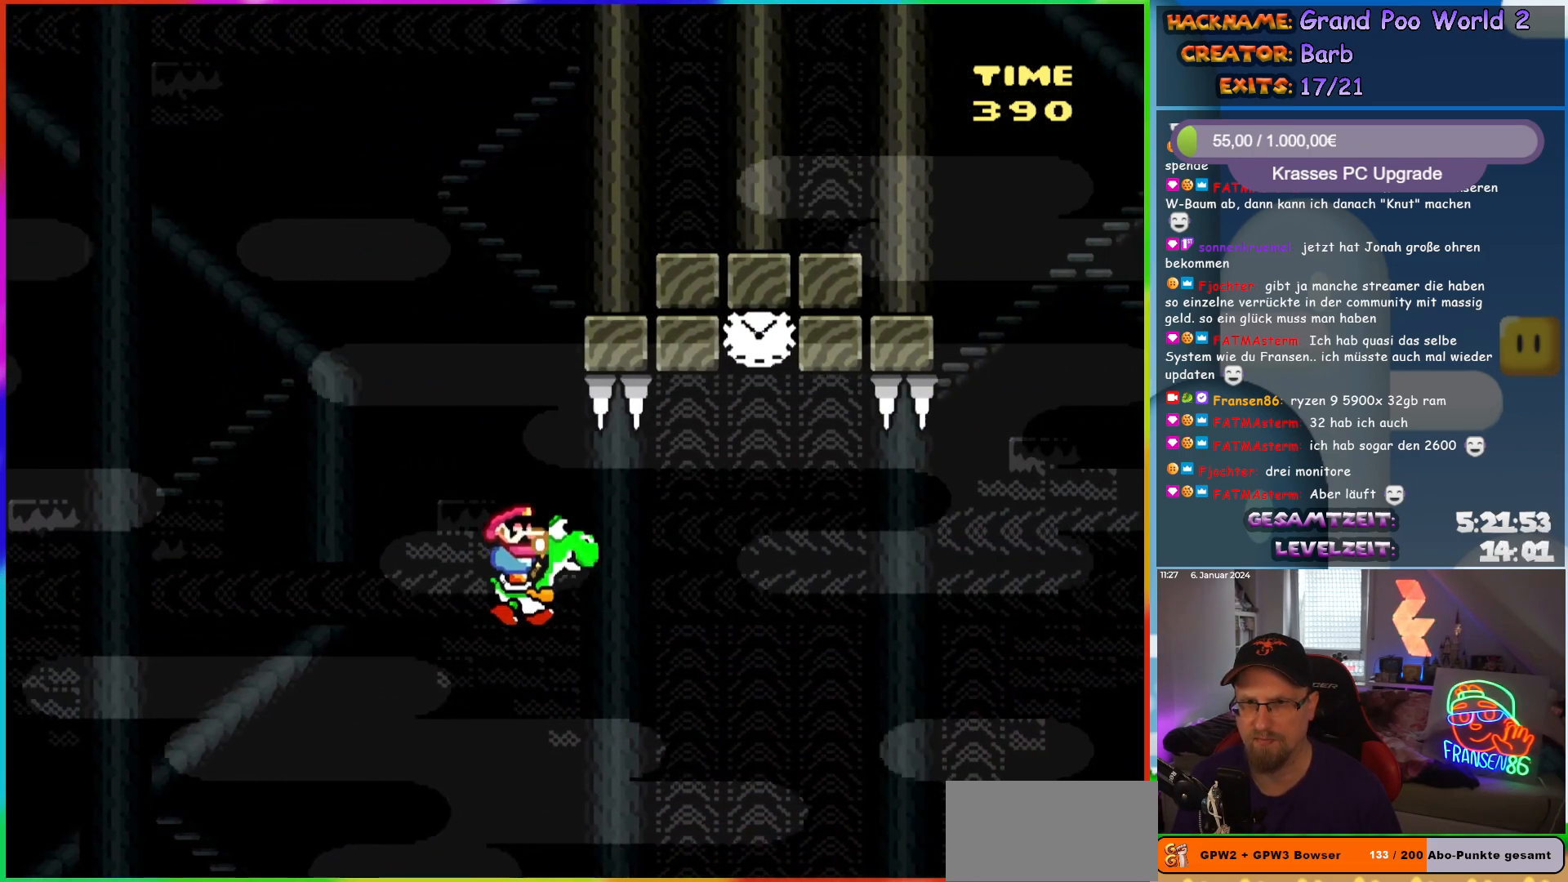
{"buttons": ["A", "B", "X", "Y", "DPAD_UP", "DPAD_LEFT"], "events": [[183, "A", "down"], [183, "X", "down"], [367, "DPAD_RIGHT", "up"], [367, "DPAD_UP", "down"], [383, "DPAD_LEFT", "down"]]}
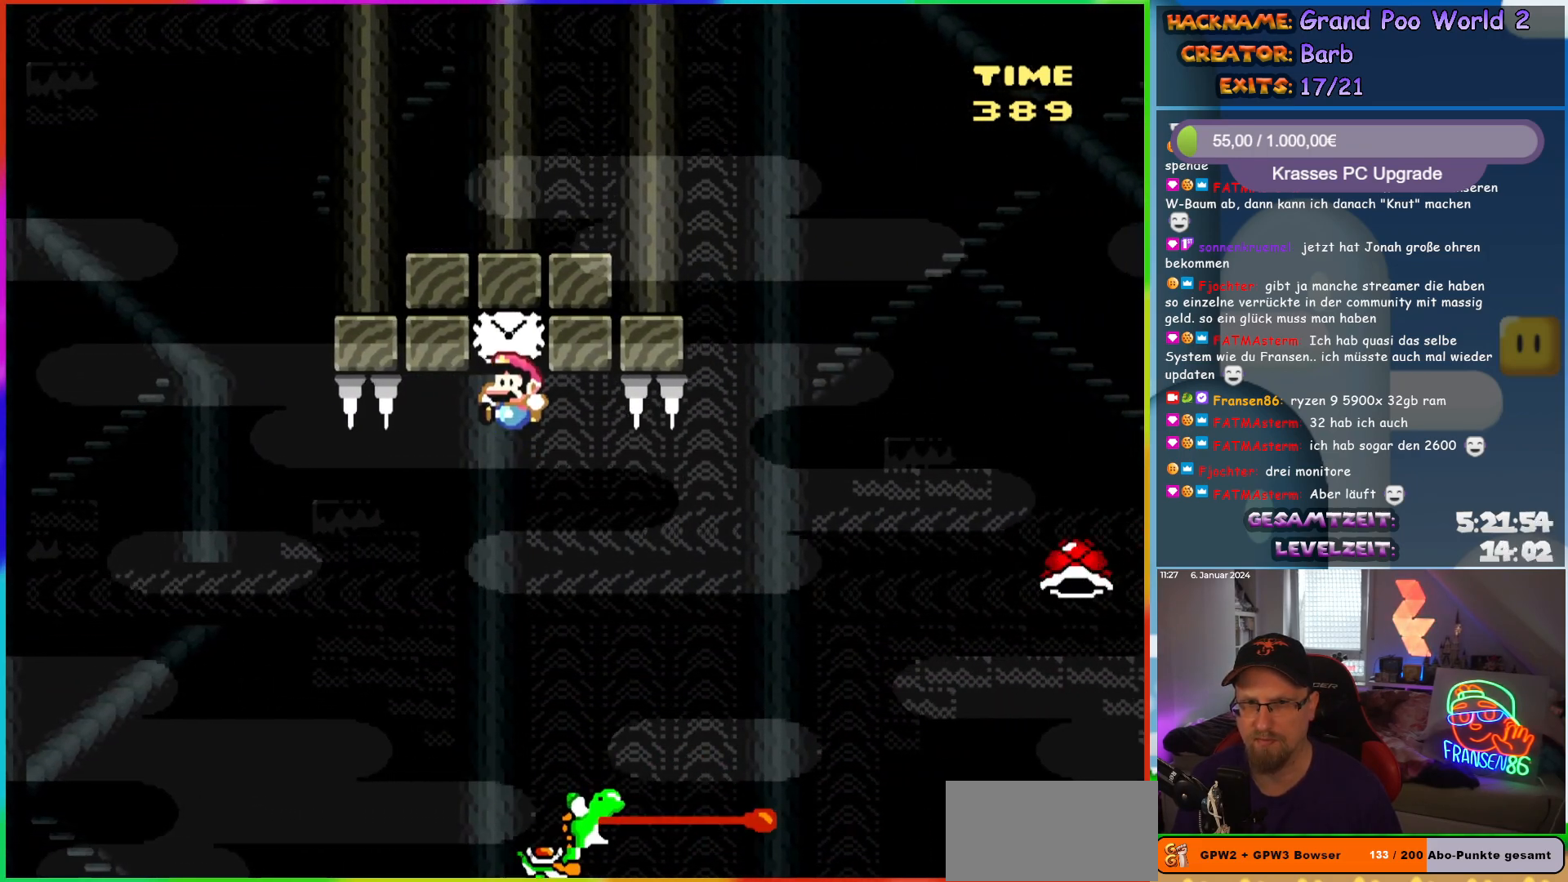
{"buttons": ["Y", "DPAD_RIGHT"], "events": [[17, "DPAD_UP", "up"], [50, "DPAD_LEFT", "up"], [150, "X", "up"], [167, "A", "up"], [250, "B", "up"], [250, "DPAD_RIGHT", "down"]]}
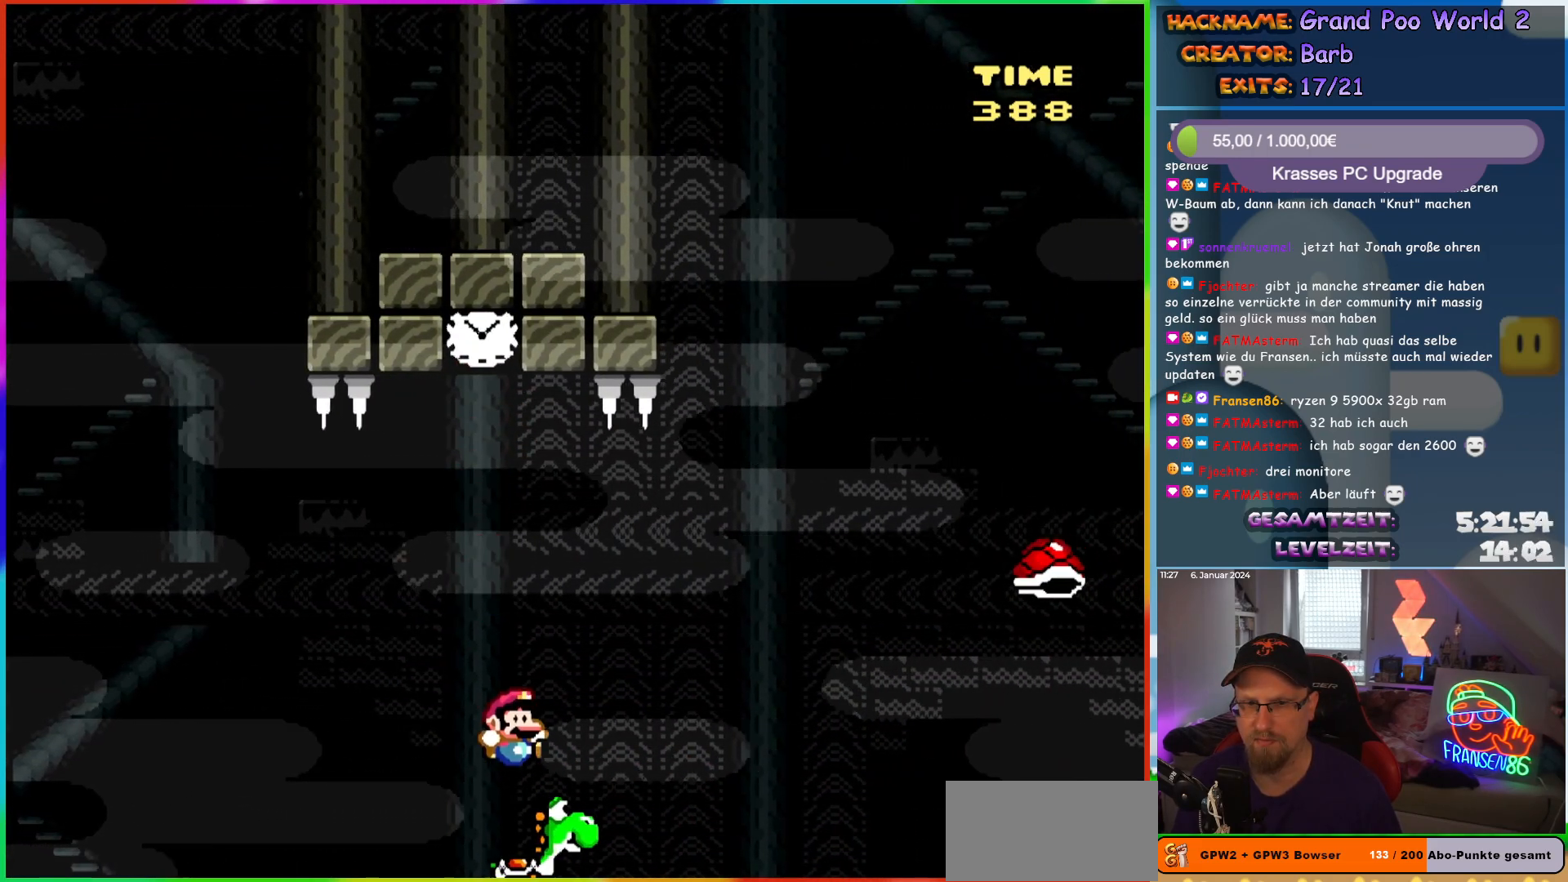
{"buttons": ["A", "B", "X", "Y", "DPAD_RIGHT"], "events": [[300, "X", "down"], [317, "A", "down"], [333, "B", "down"]]}
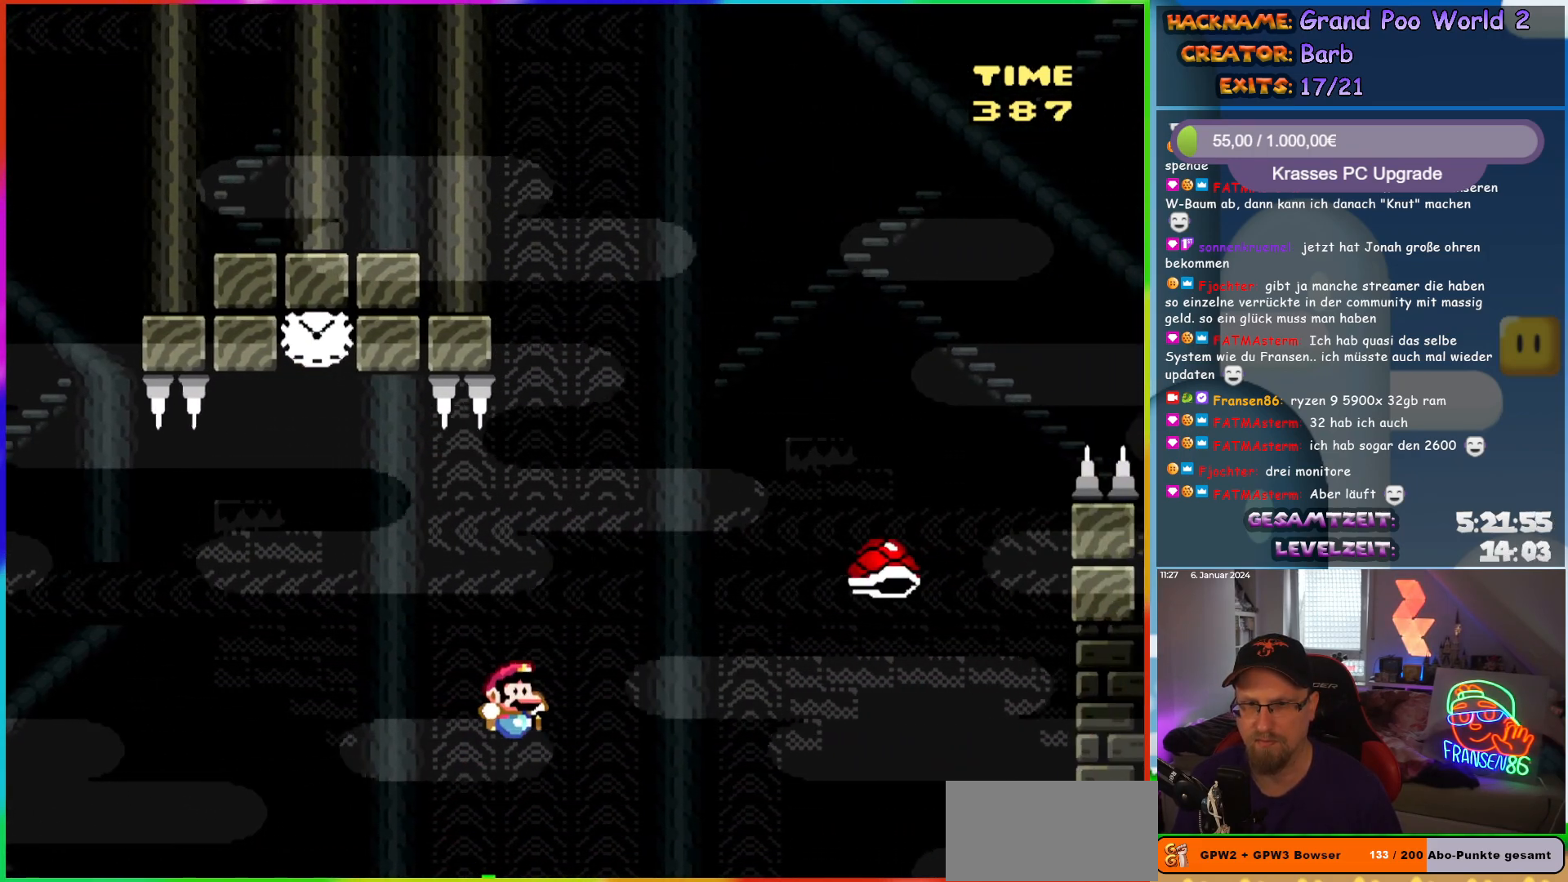
{"buttons": ["B", "Y", "DPAD_RIGHT"], "events": [[267, "A", "up"], [267, "X", "up"]]}
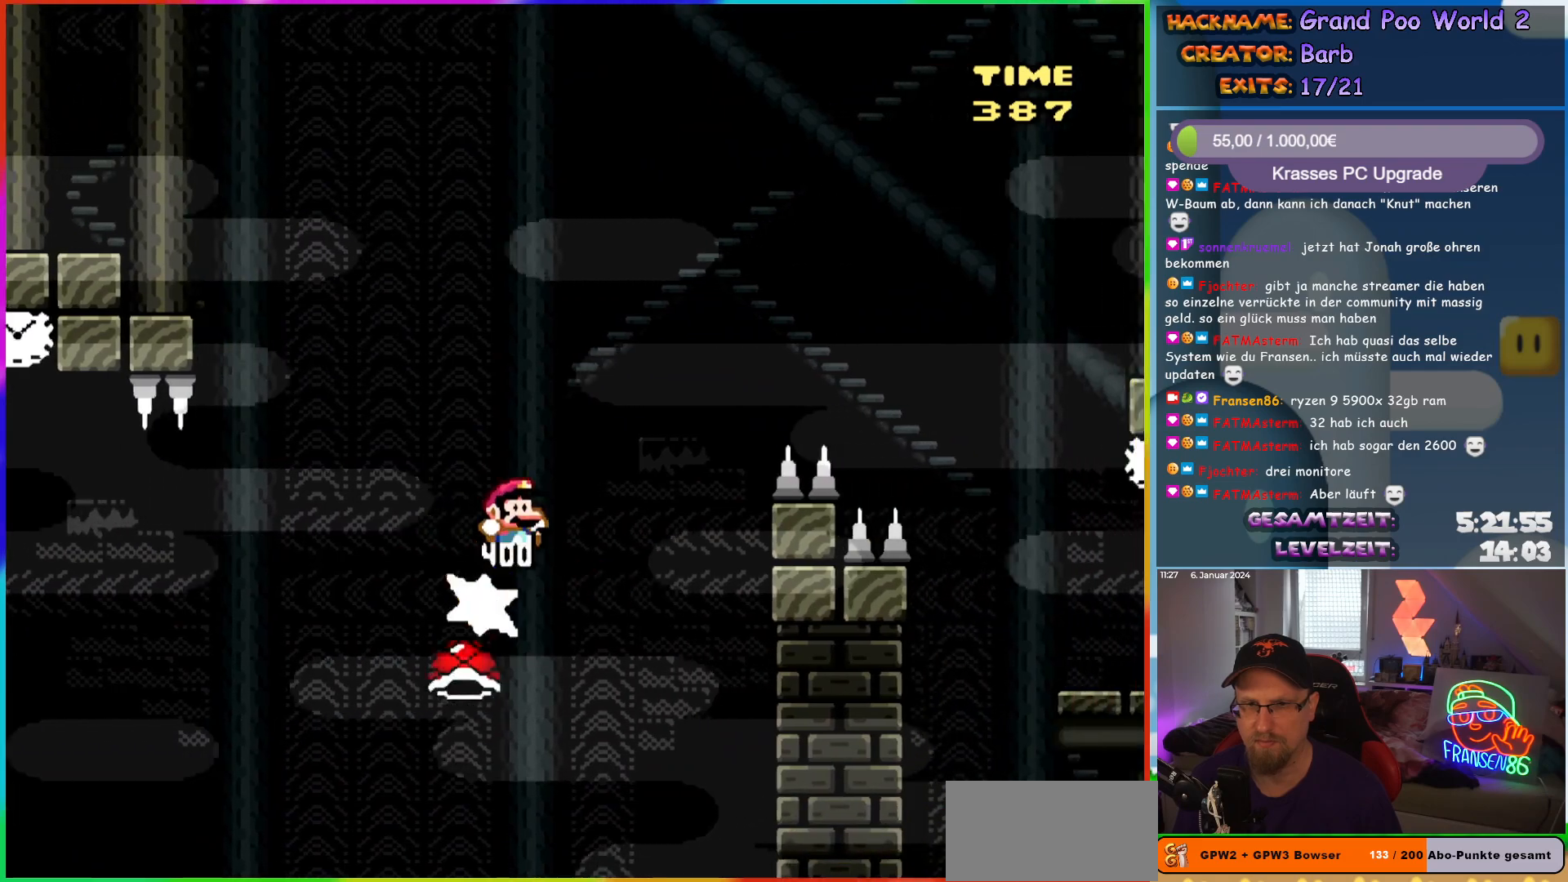
{"buttons": ["B", "Y", "DPAD_RIGHT"], "events": []}
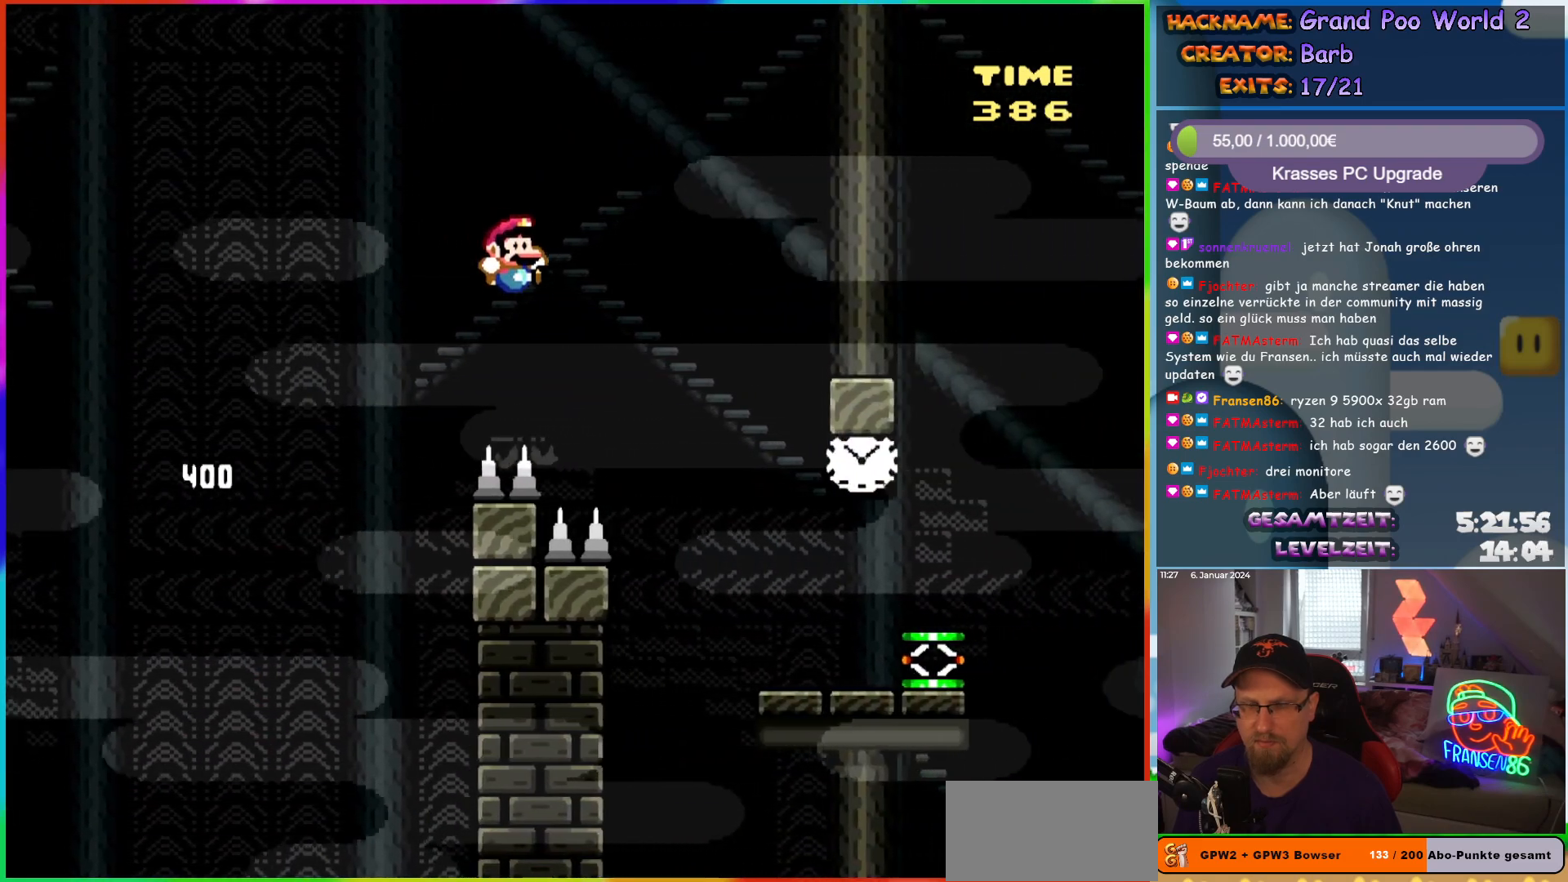
{"buttons": ["Y", "DPAD_RIGHT"], "events": [[100, "B", "up"]]}
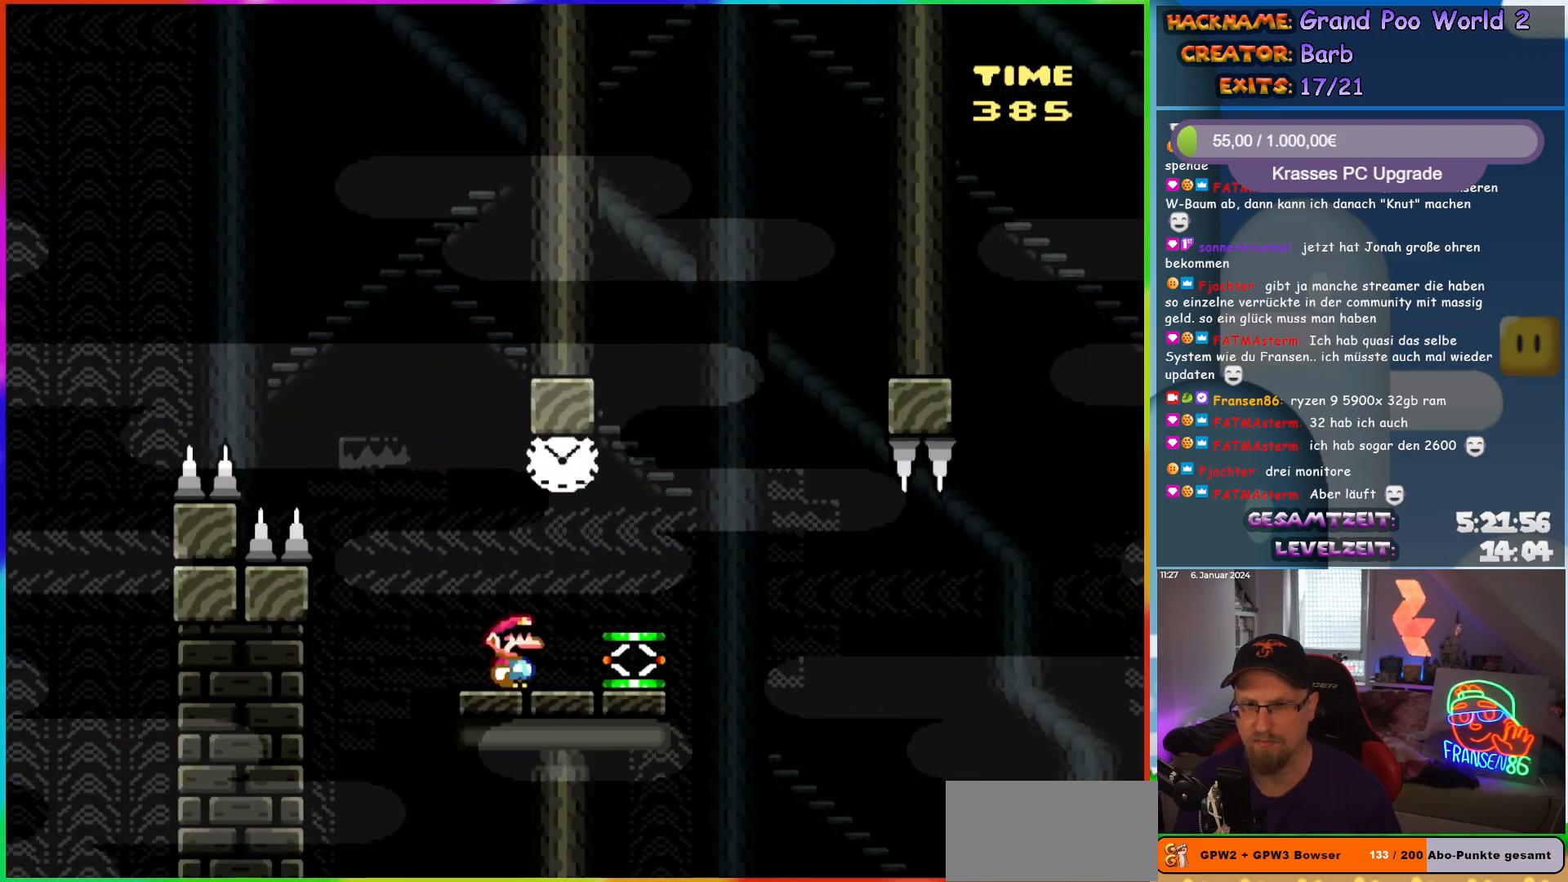
{"buttons": ["Y", "DPAD_RIGHT"], "events": [[133, "DPAD_RIGHT", "up"], [400, "DPAD_RIGHT", "down"]]}
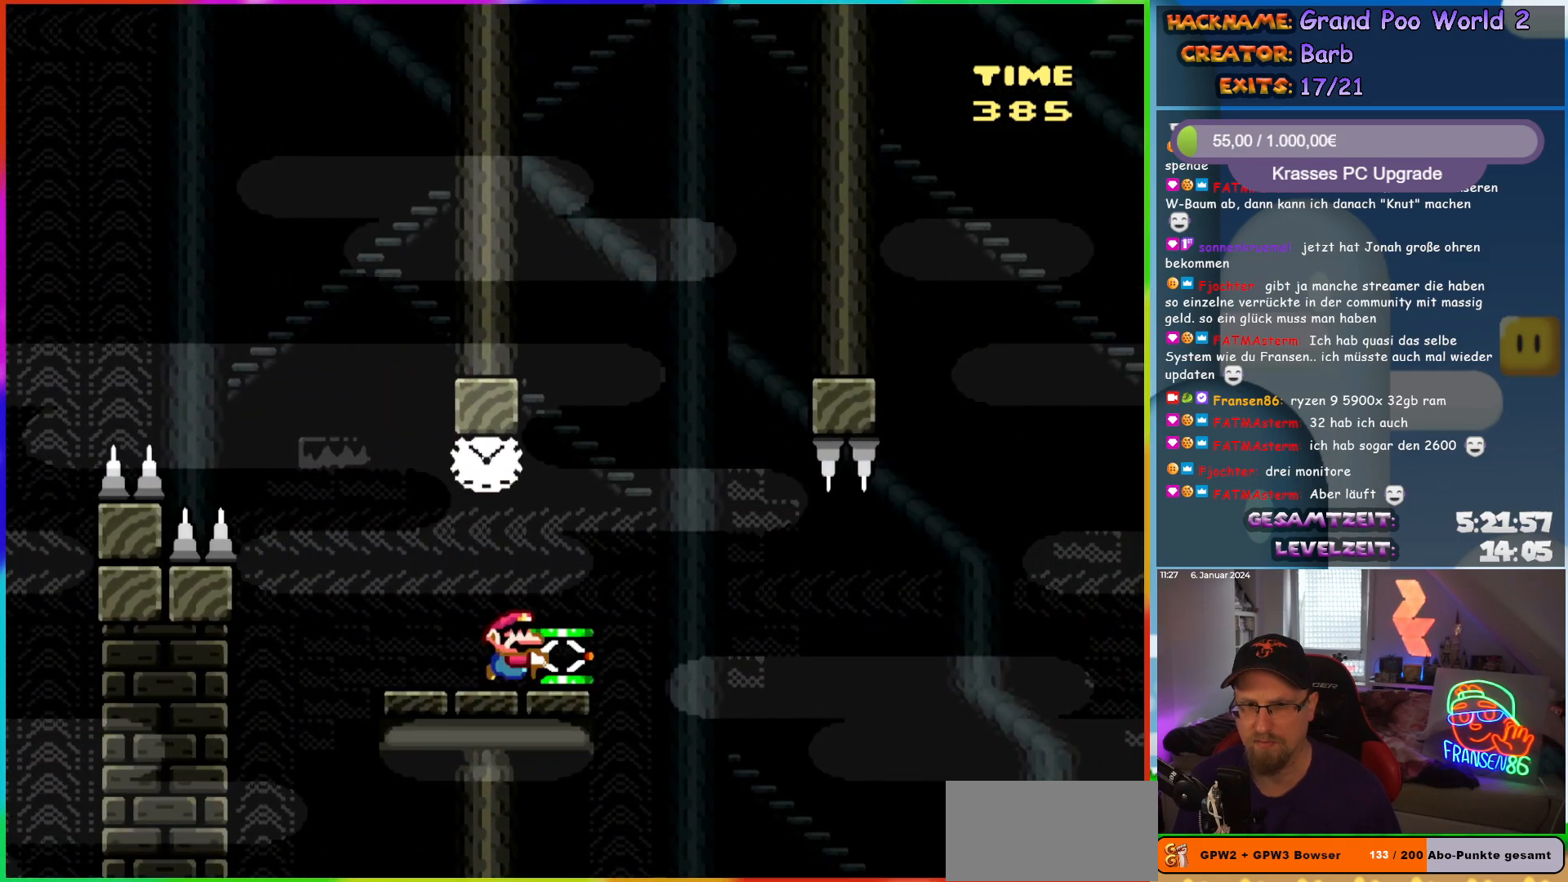
{"buttons": ["Y"], "events": [[33, "DPAD_RIGHT", "up"], [367, "DPAD_RIGHT", "down"], [450, "DPAD_RIGHT", "up"]]}
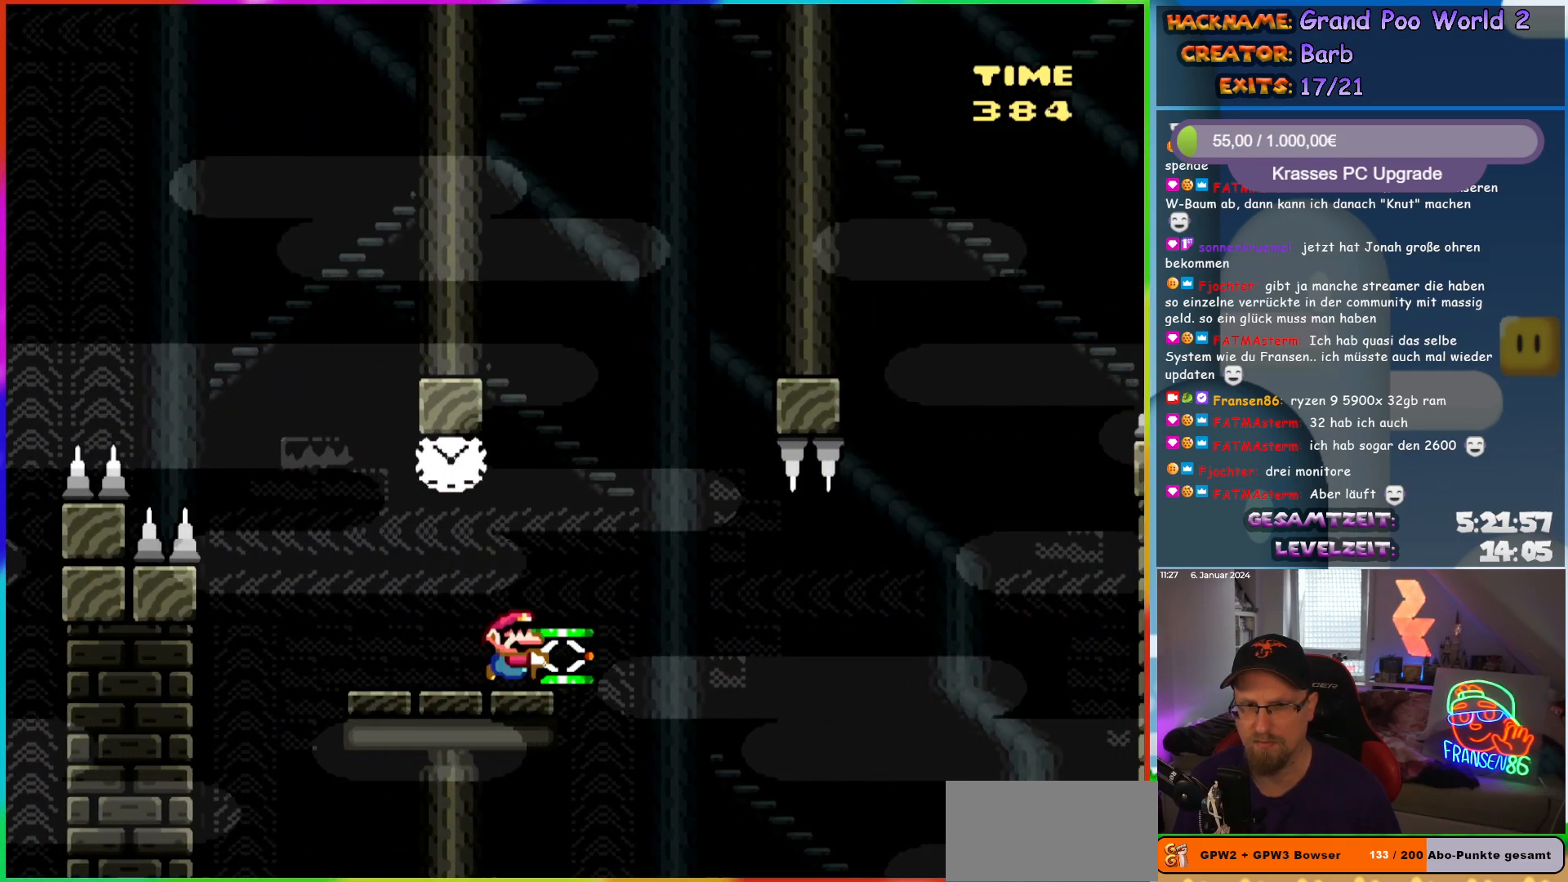
{"buttons": ["Y", "DPAD_LEFT"], "events": [[150, "DPAD_RIGHT", "down"], [250, "Y", "up"], [317, "DPAD_RIGHT", "up"], [350, "Y", "down"], [367, "DPAD_LEFT", "down"]]}
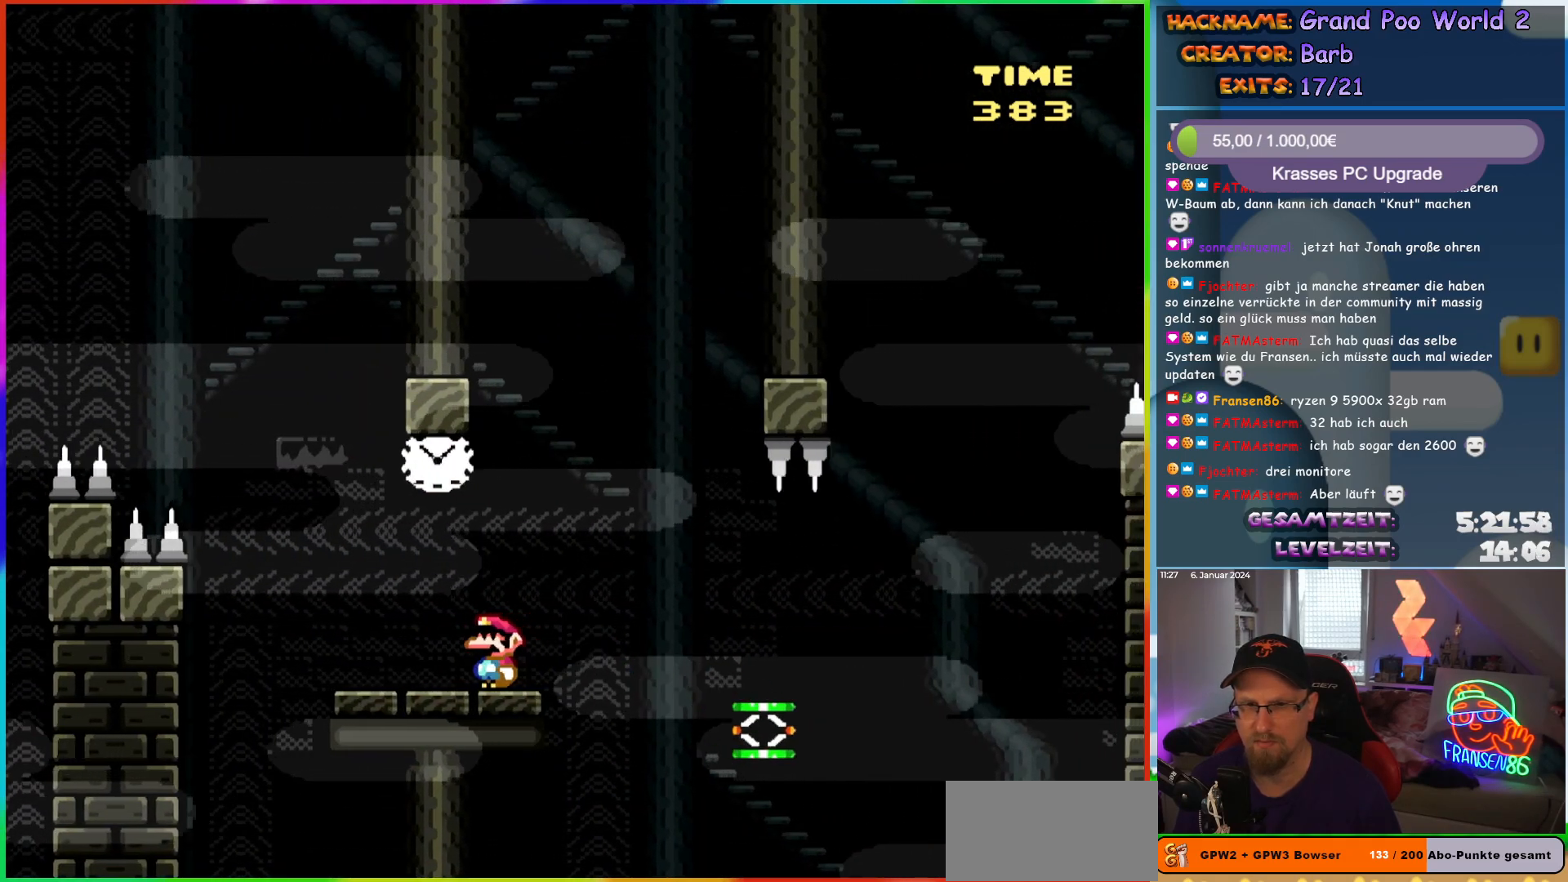
{"buttons": ["B", "Y", "DPAD_RIGHT"], "events": [[100, "B", "down"], [117, "DPAD_LEFT", "up"], [167, "DPAD_RIGHT", "down"], [250, "B", "up"], [500, "B", "down"]]}
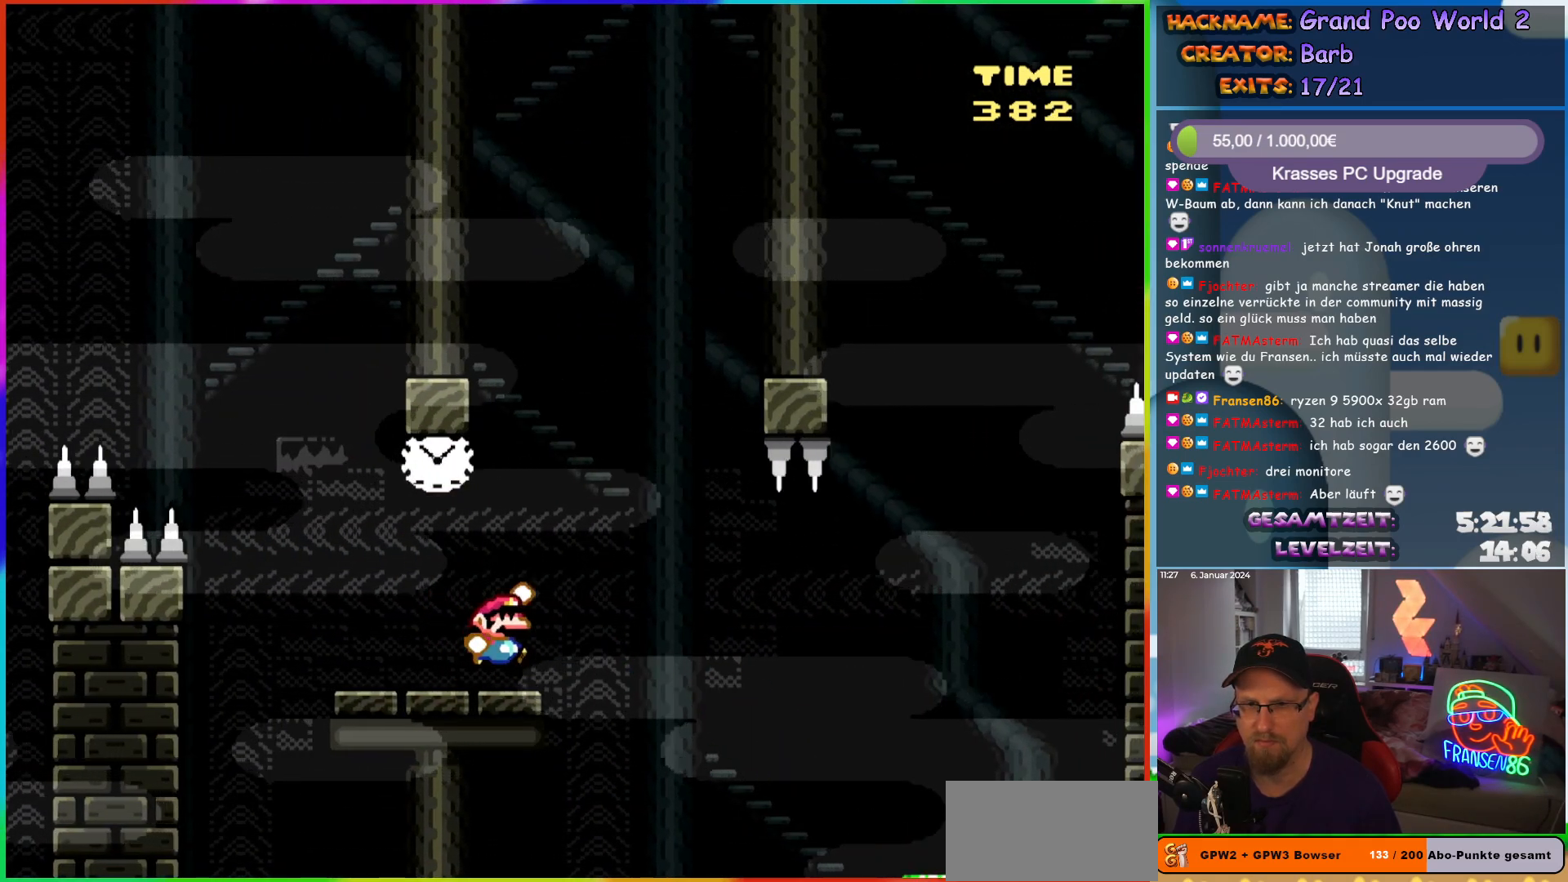
{"buttons": ["B", "Y", "DPAD_RIGHT"], "events": [[50, "B", "up"], [283, "B", "down"]]}
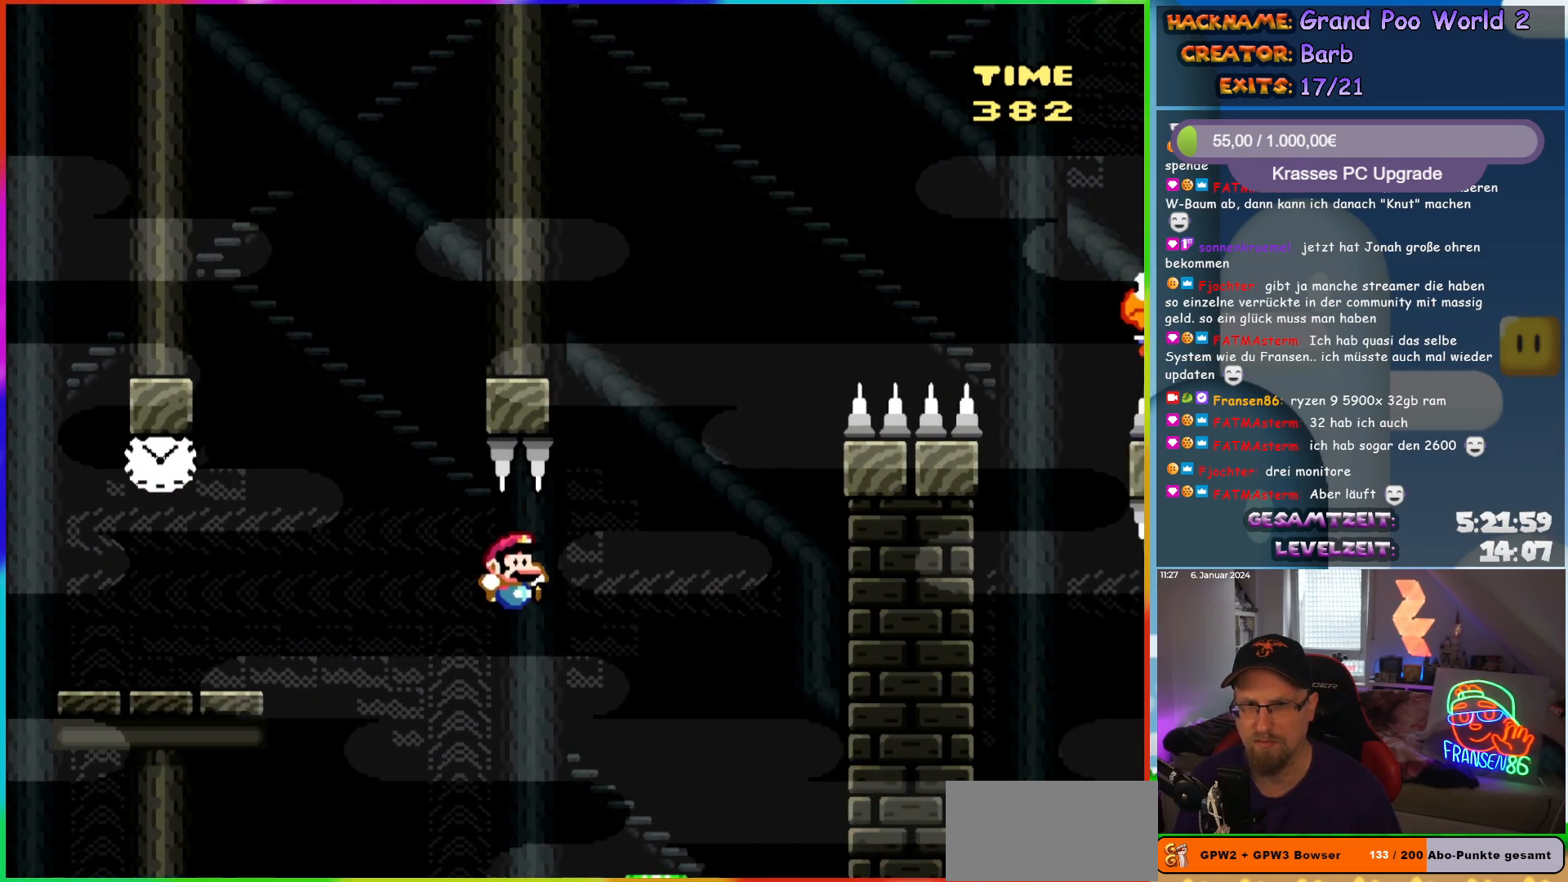
{"buttons": ["B", "Y", "DPAD_RIGHT"], "events": [[150, "B", "up"], [350, "B", "down"]]}
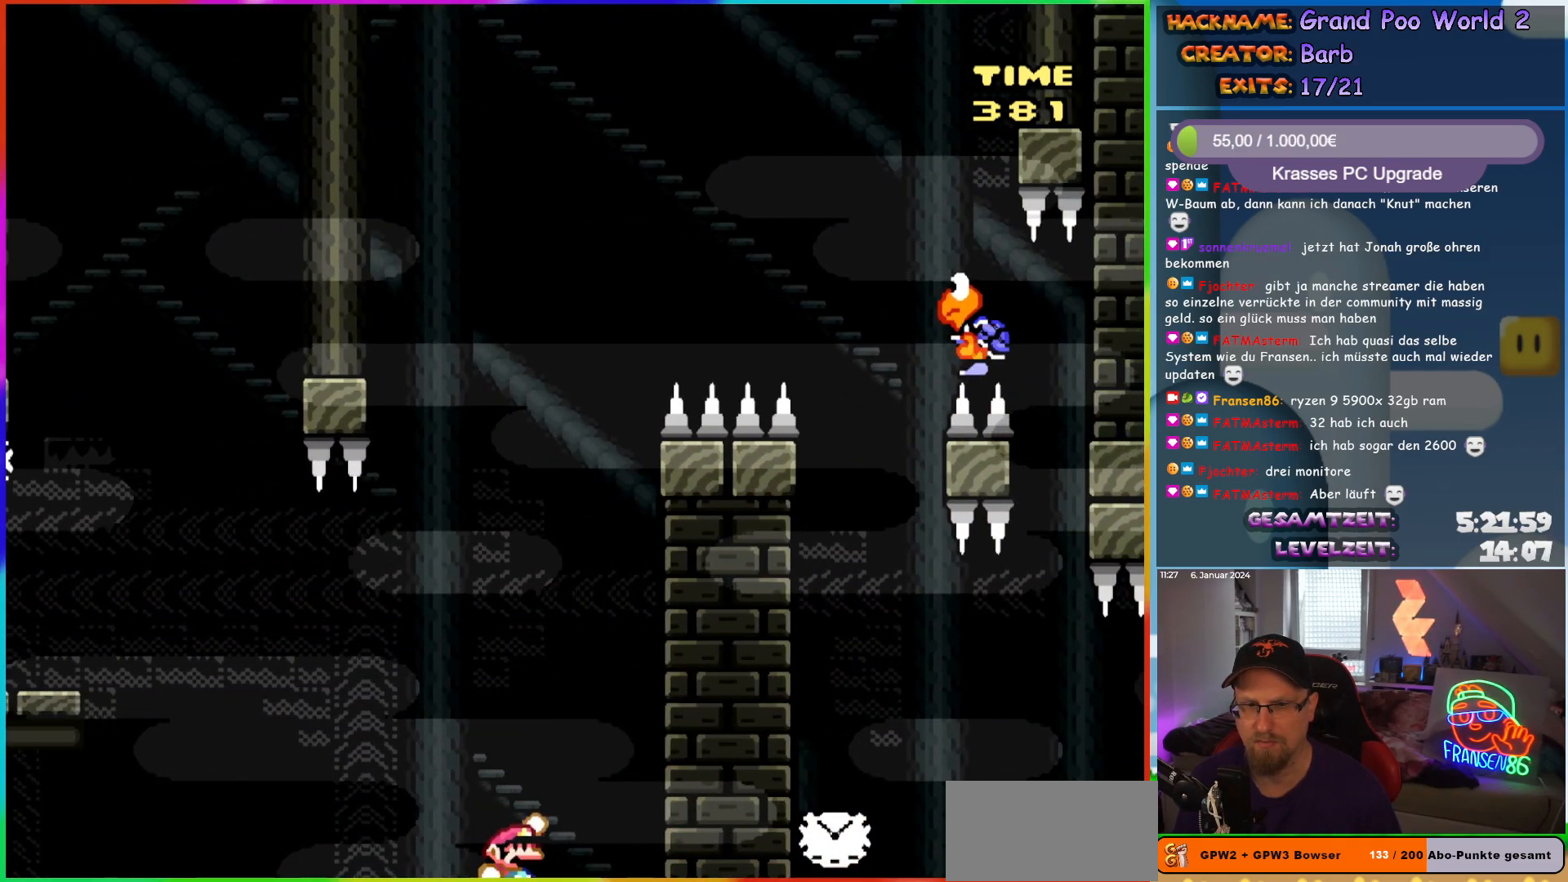
{"buttons": ["B", "Y", "DPAD_RIGHT"], "events": []}